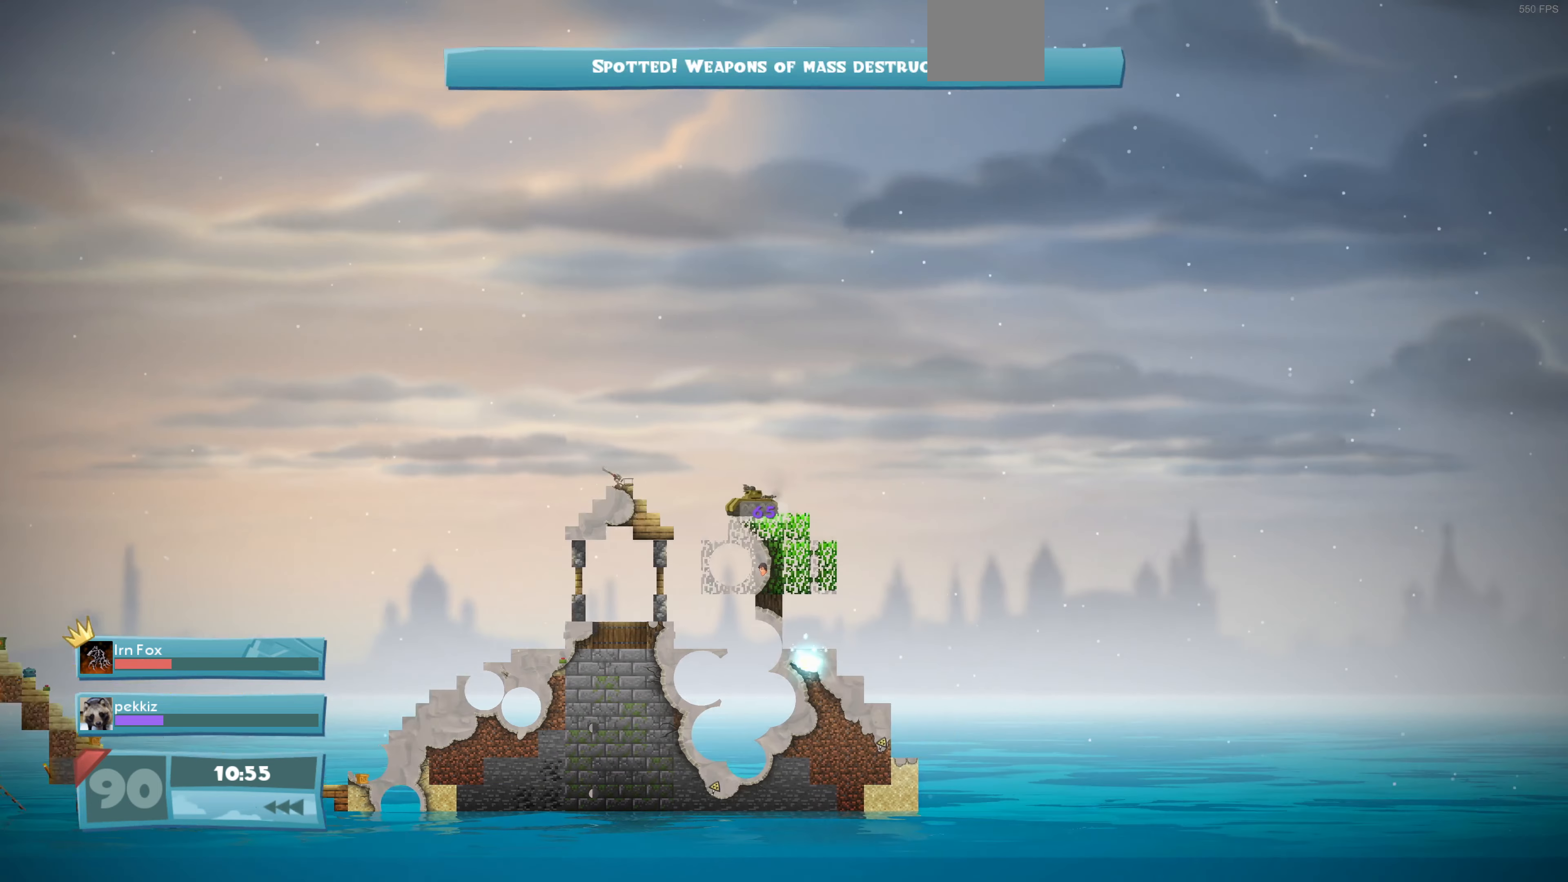
Gameplay with a controller (PlayStation layout); each line is a JSON object with the inputs held at the frame after it. "events" lists button and stick changes between this image and that frame as [ms after this image, input, new state], when the widget could be followed in between.
{"buttons": [], "left_stick": "center", "right_stick": "left", "events": [[500, "right_stick", "left"]]}
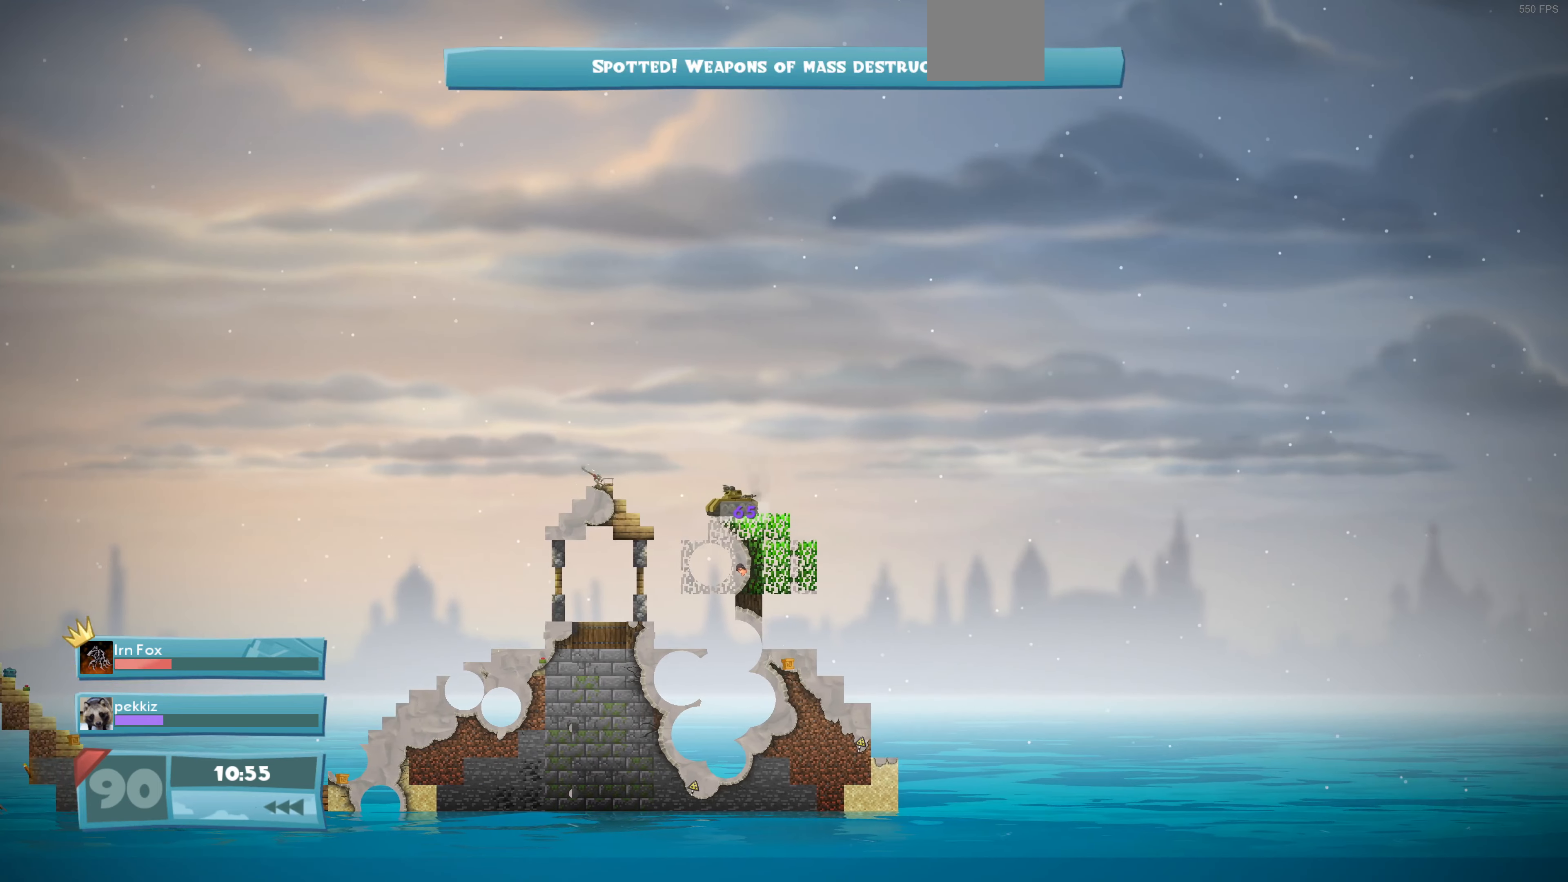
{"buttons": [], "left_stick": "center", "right_stick": "left", "events": [[300, "R2", "down"], [500, "R2", "up"]]}
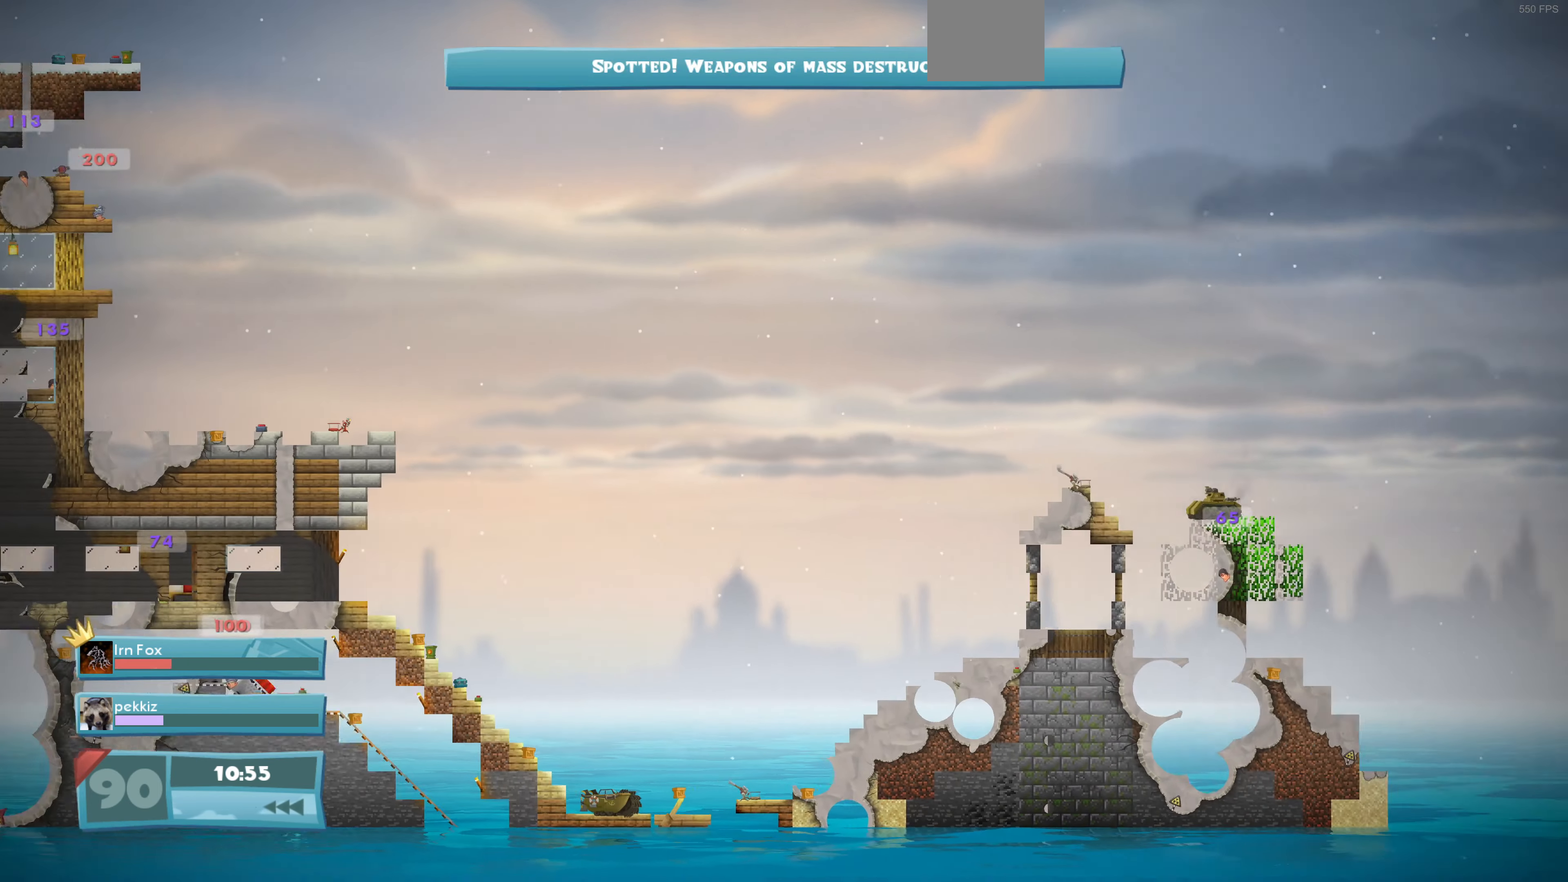
{"buttons": [], "left_stick": "center", "right_stick": "center", "events": [[400, "right_stick", "center"]]}
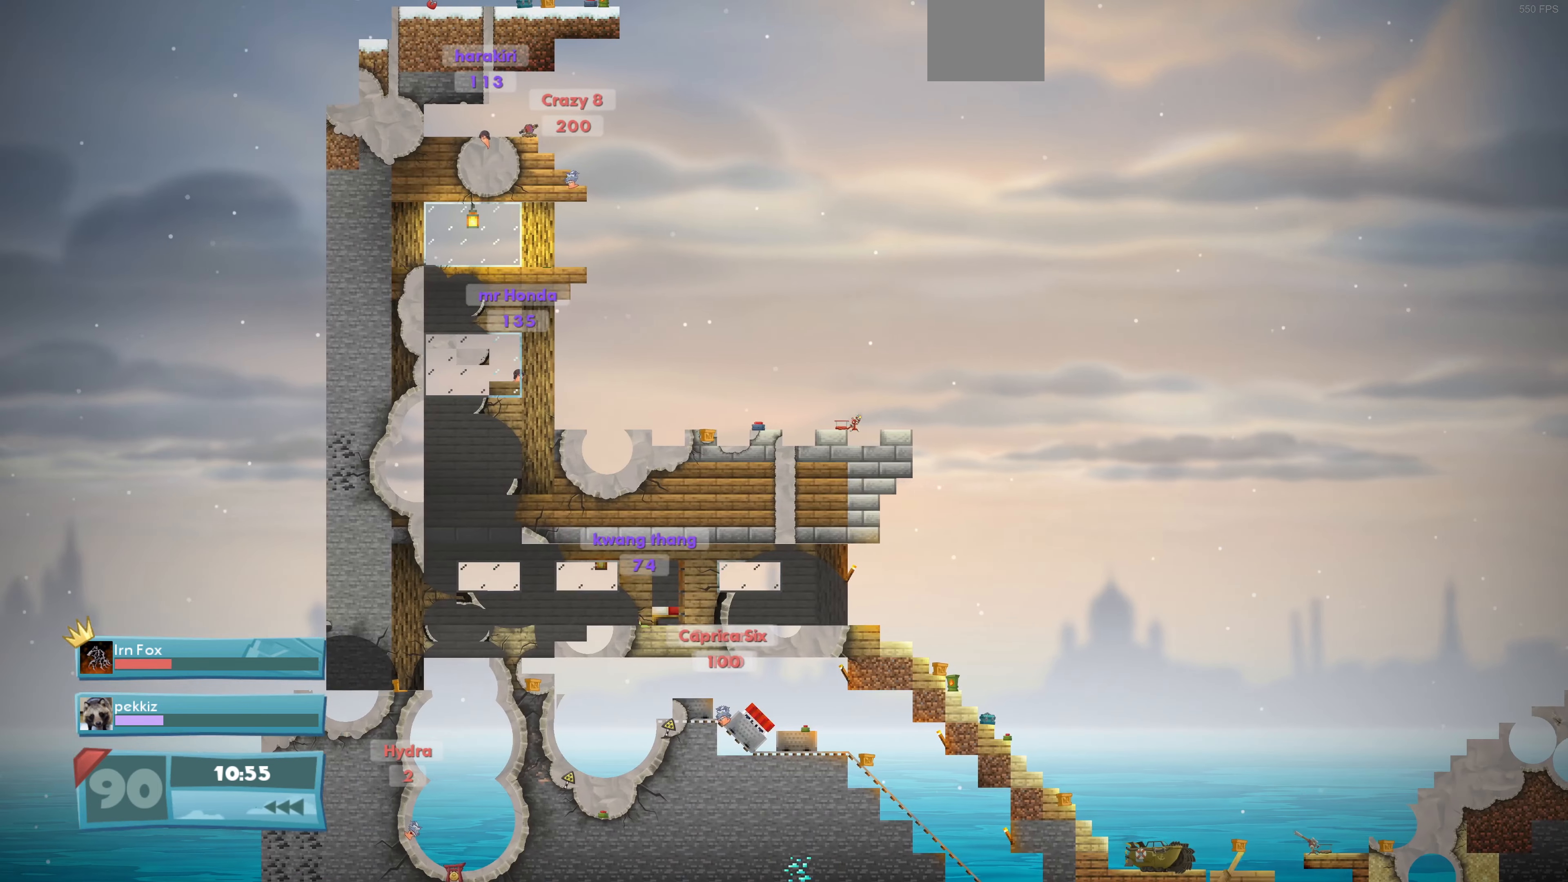
{"buttons": [], "left_stick": "center", "right_stick": "center", "events": [[266, "R2", "down"], [366, "R2", "up"]]}
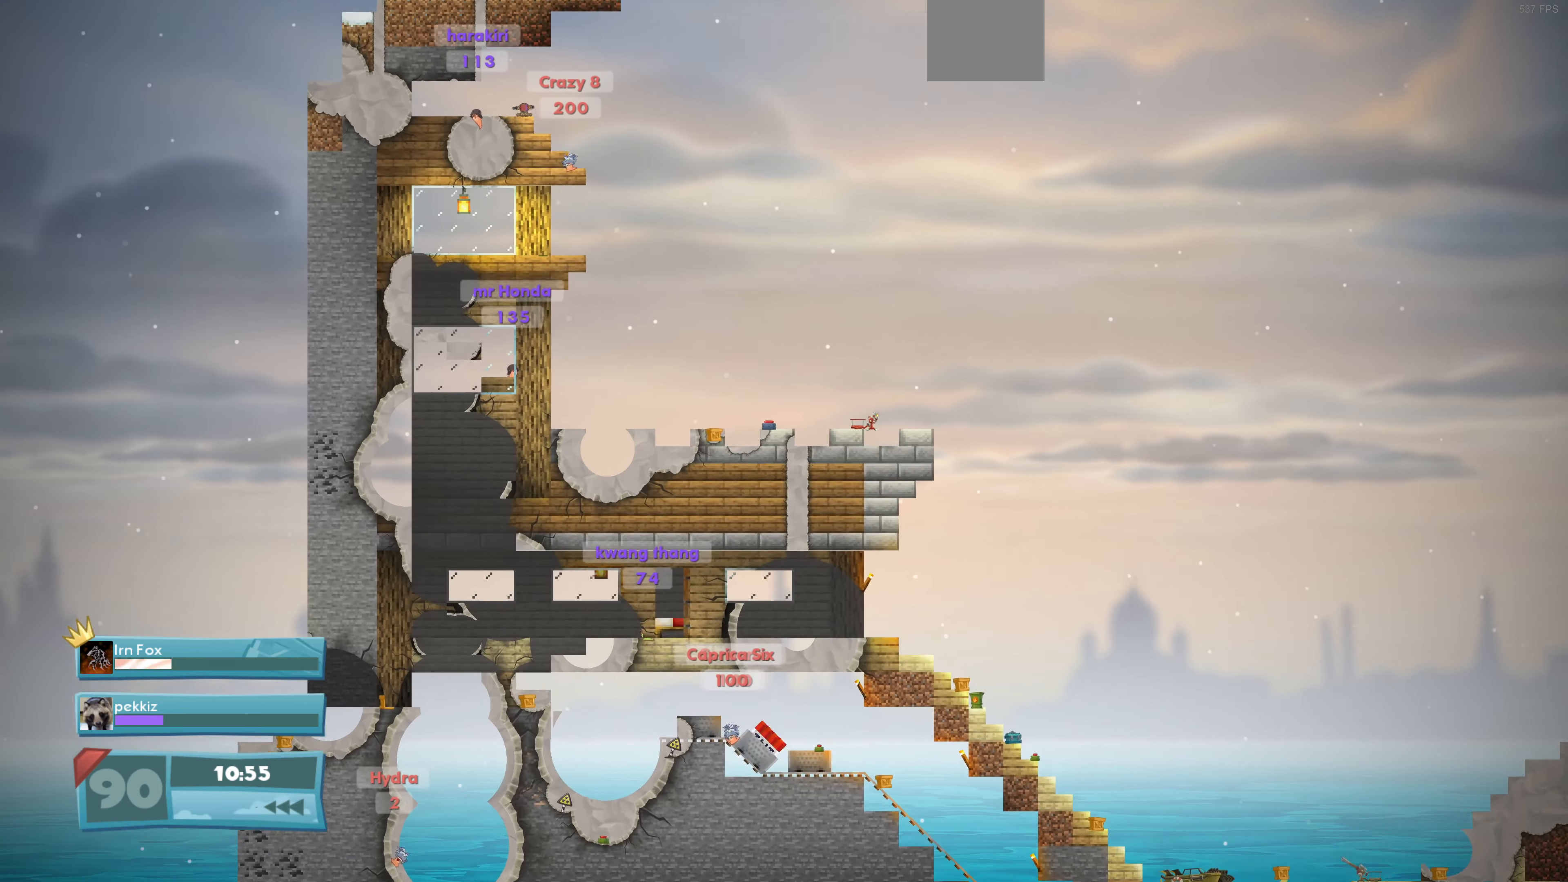
{"buttons": [], "left_stick": "center", "right_stick": "center", "events": [[300, "L2", "down"], [400, "L2", "up"]]}
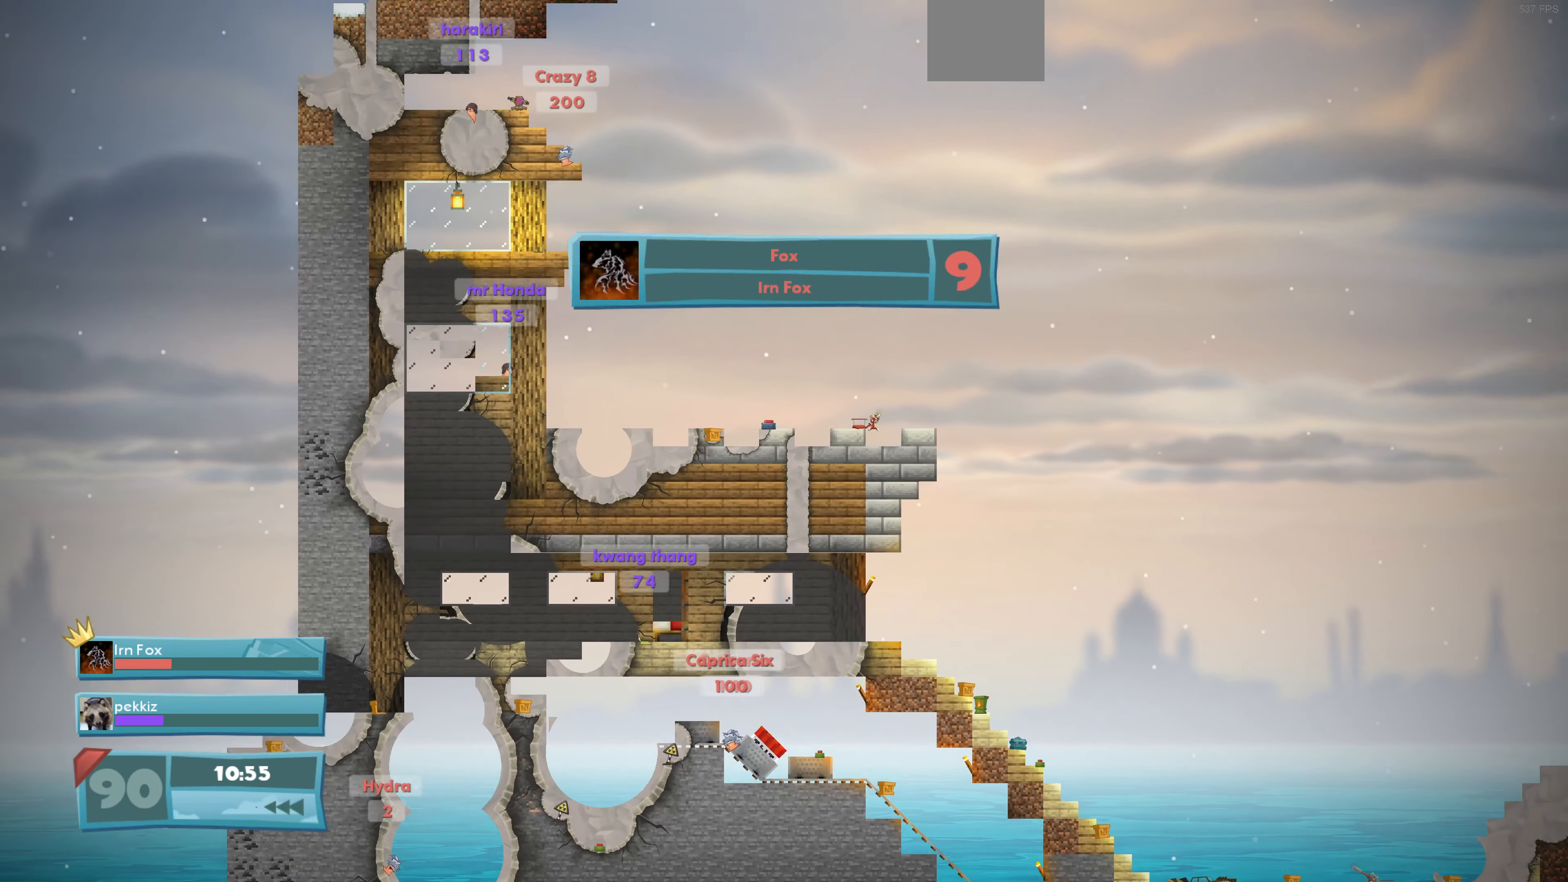
{"buttons": [], "left_stick": "center", "right_stick": "center", "events": []}
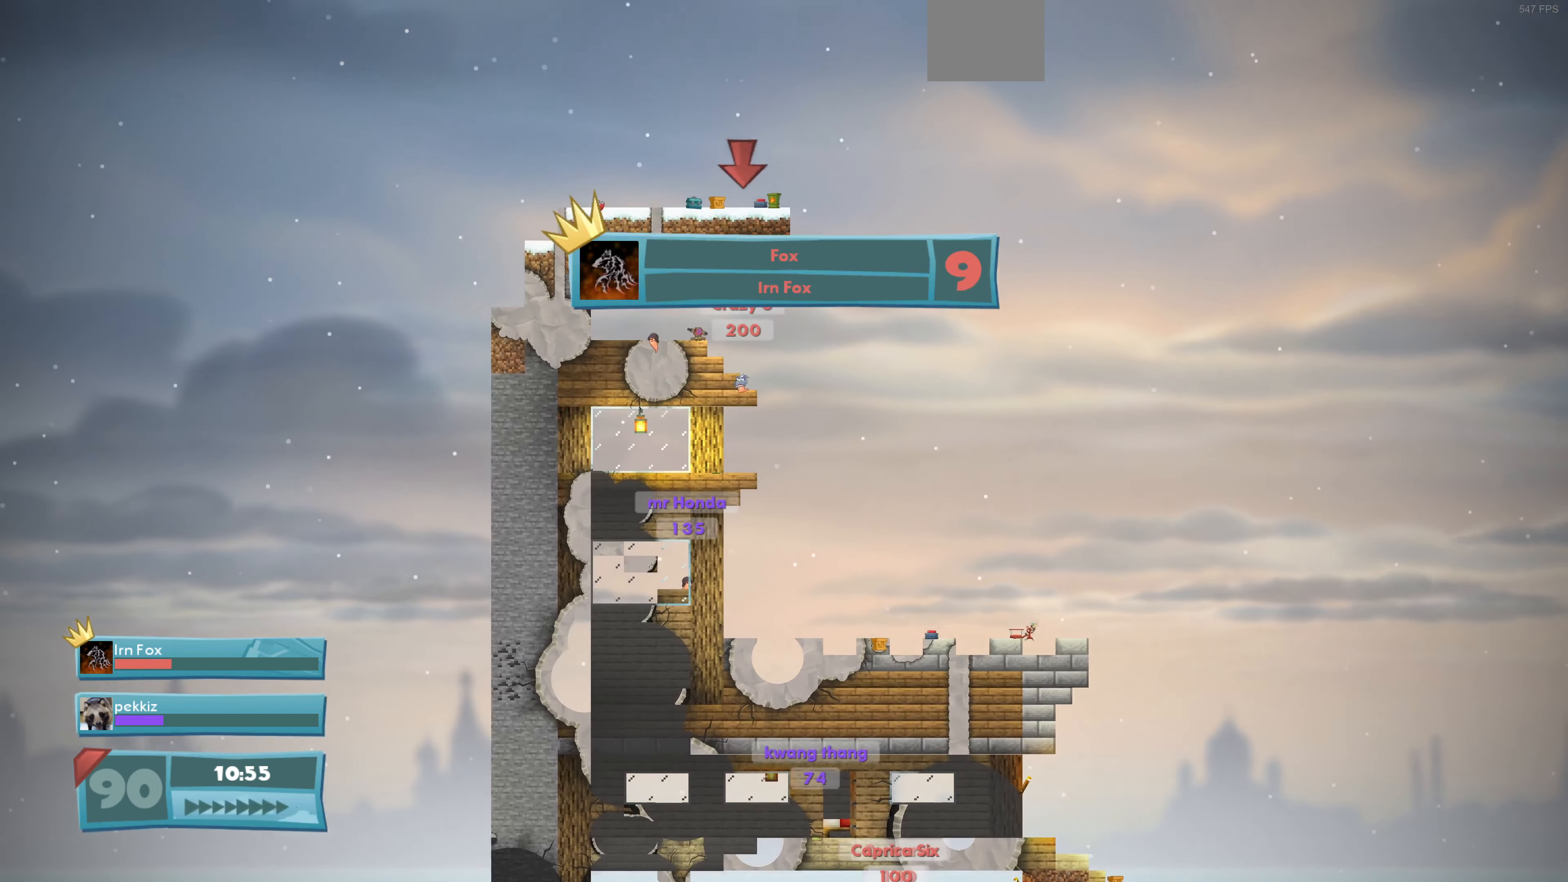
{"buttons": [], "left_stick": "center", "right_stick": "center", "events": []}
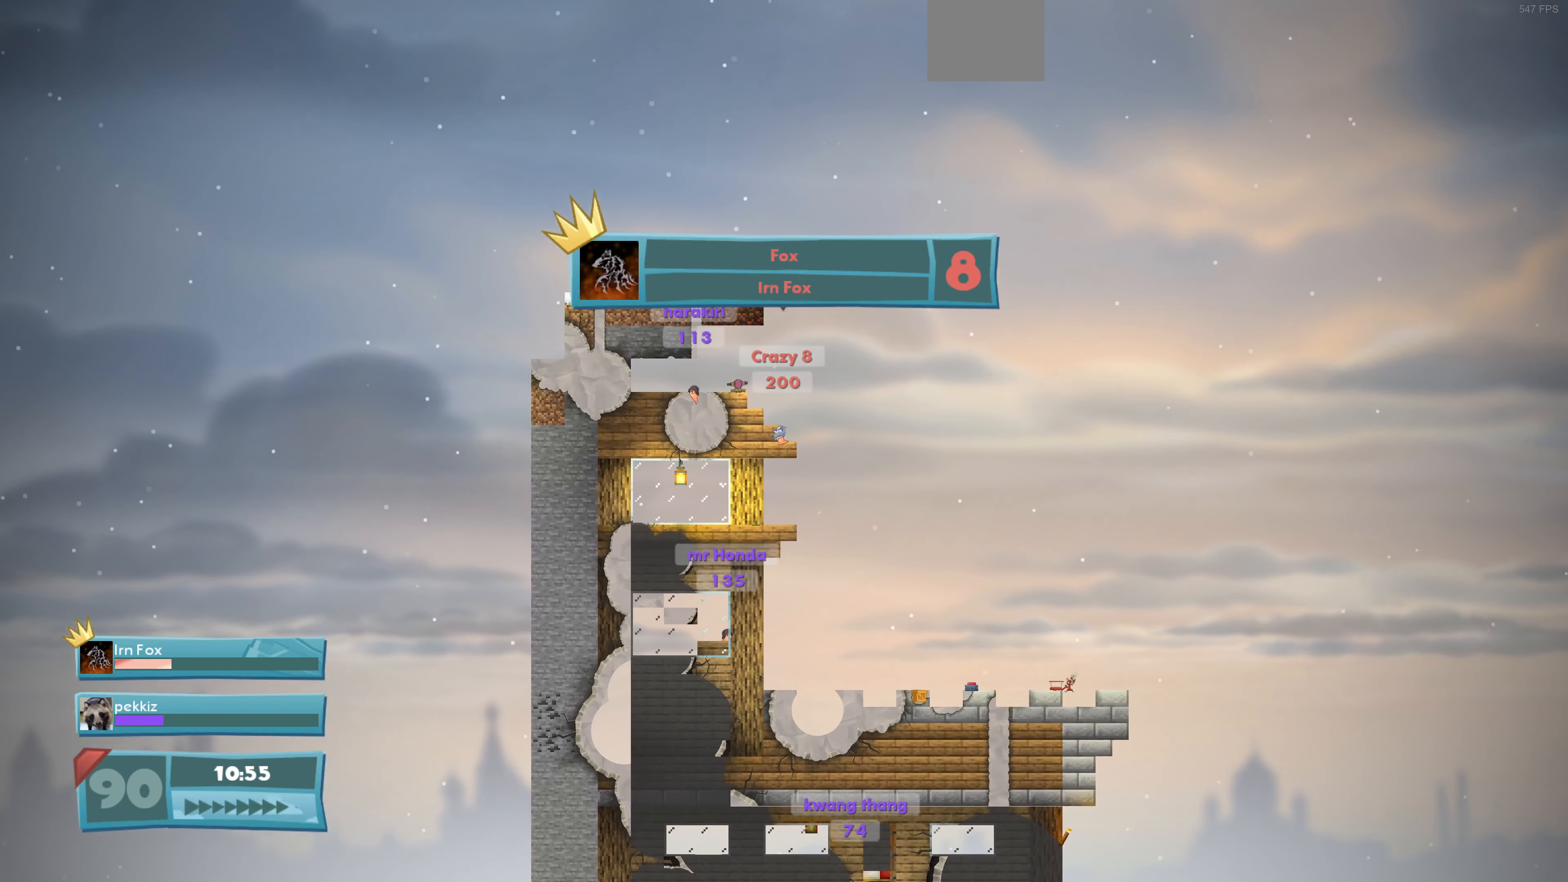
{"buttons": [], "left_stick": "center", "right_stick": "center", "events": []}
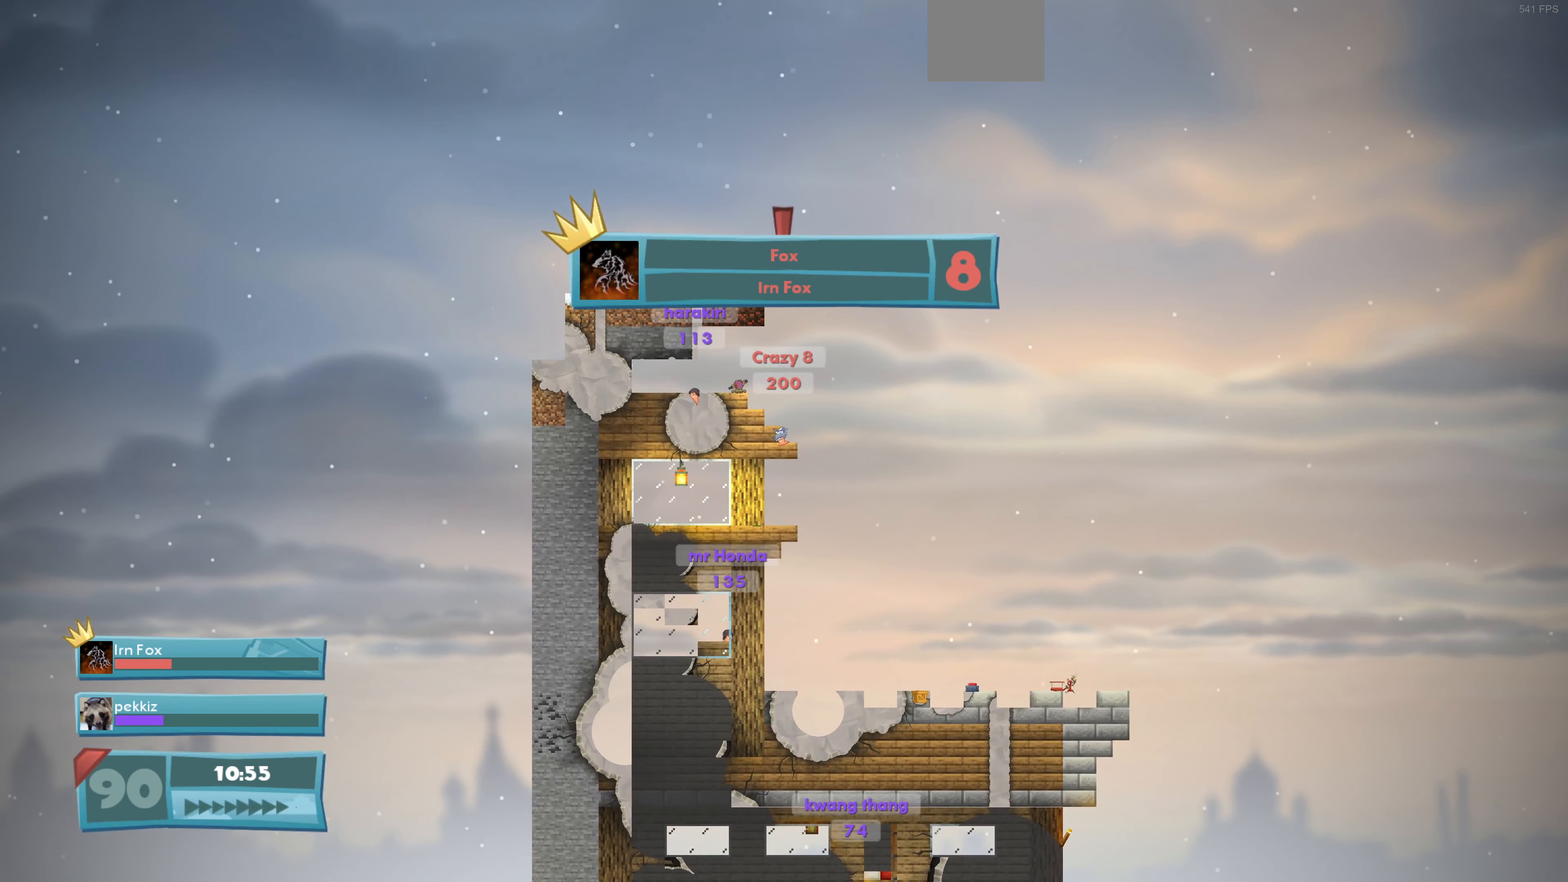
{"buttons": [], "left_stick": "center", "right_stick": "center", "events": [[100, "right_stick", "down"], [434, "right_stick", "center"]]}
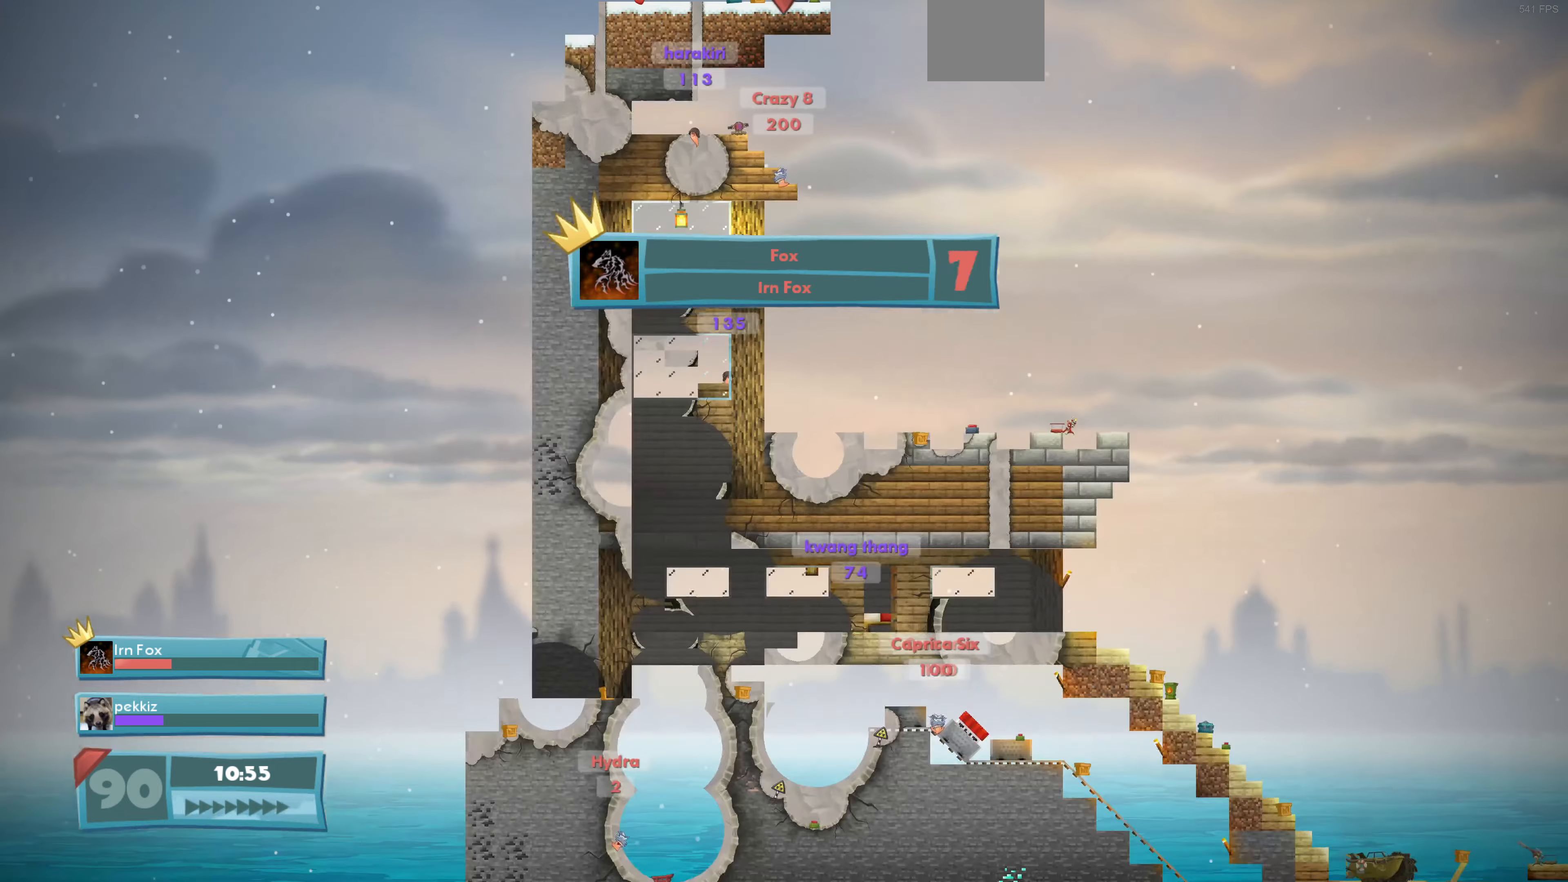
{"buttons": [], "left_stick": "center", "right_stick": "center", "events": []}
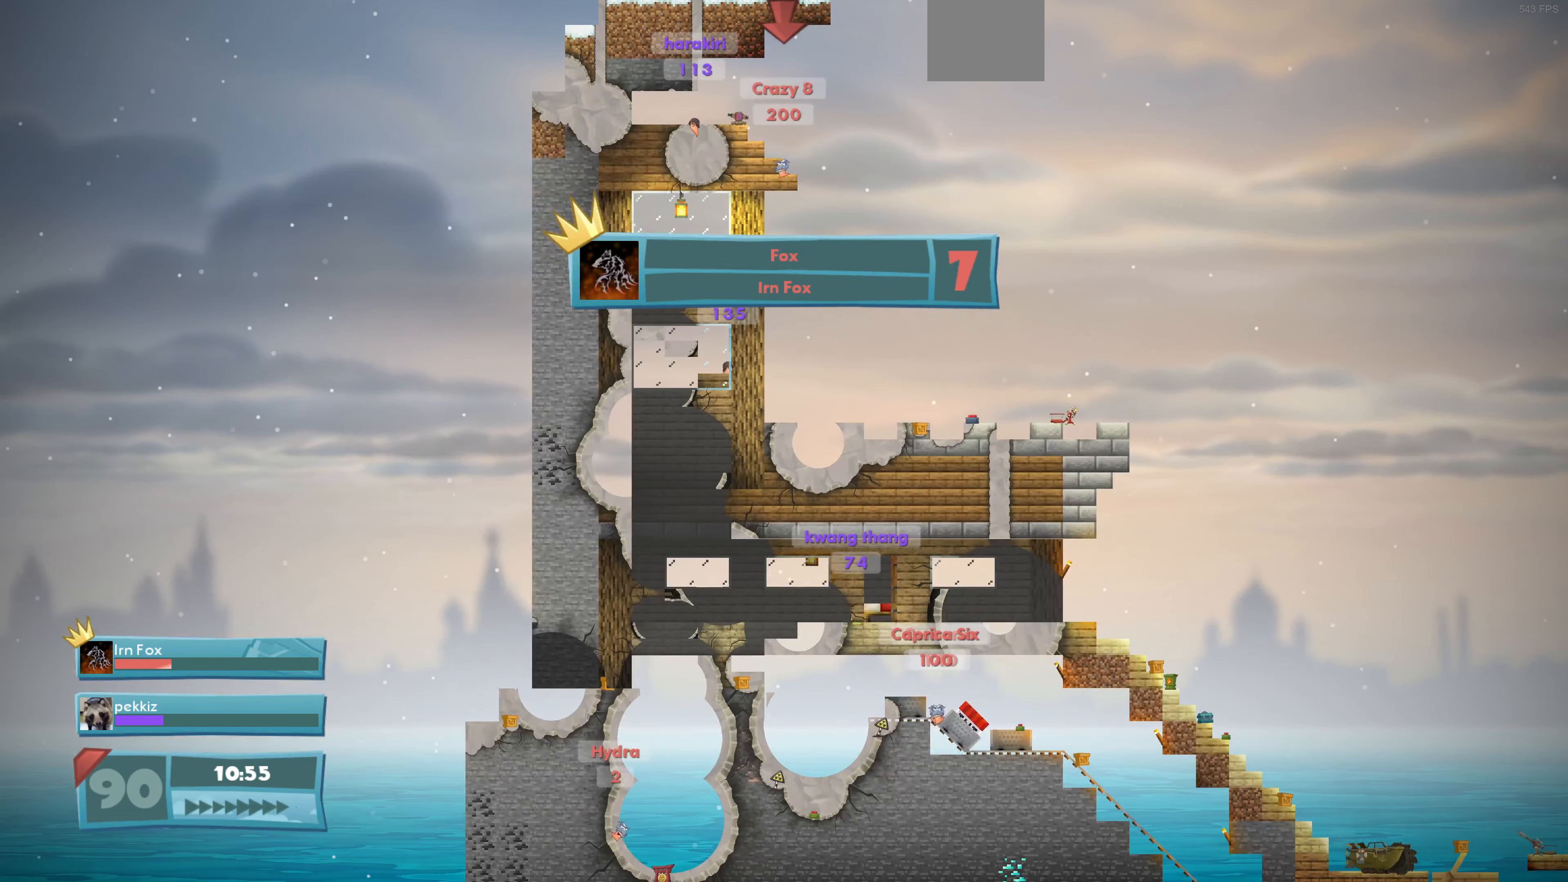
{"buttons": [], "left_stick": "center", "right_stick": "center", "events": []}
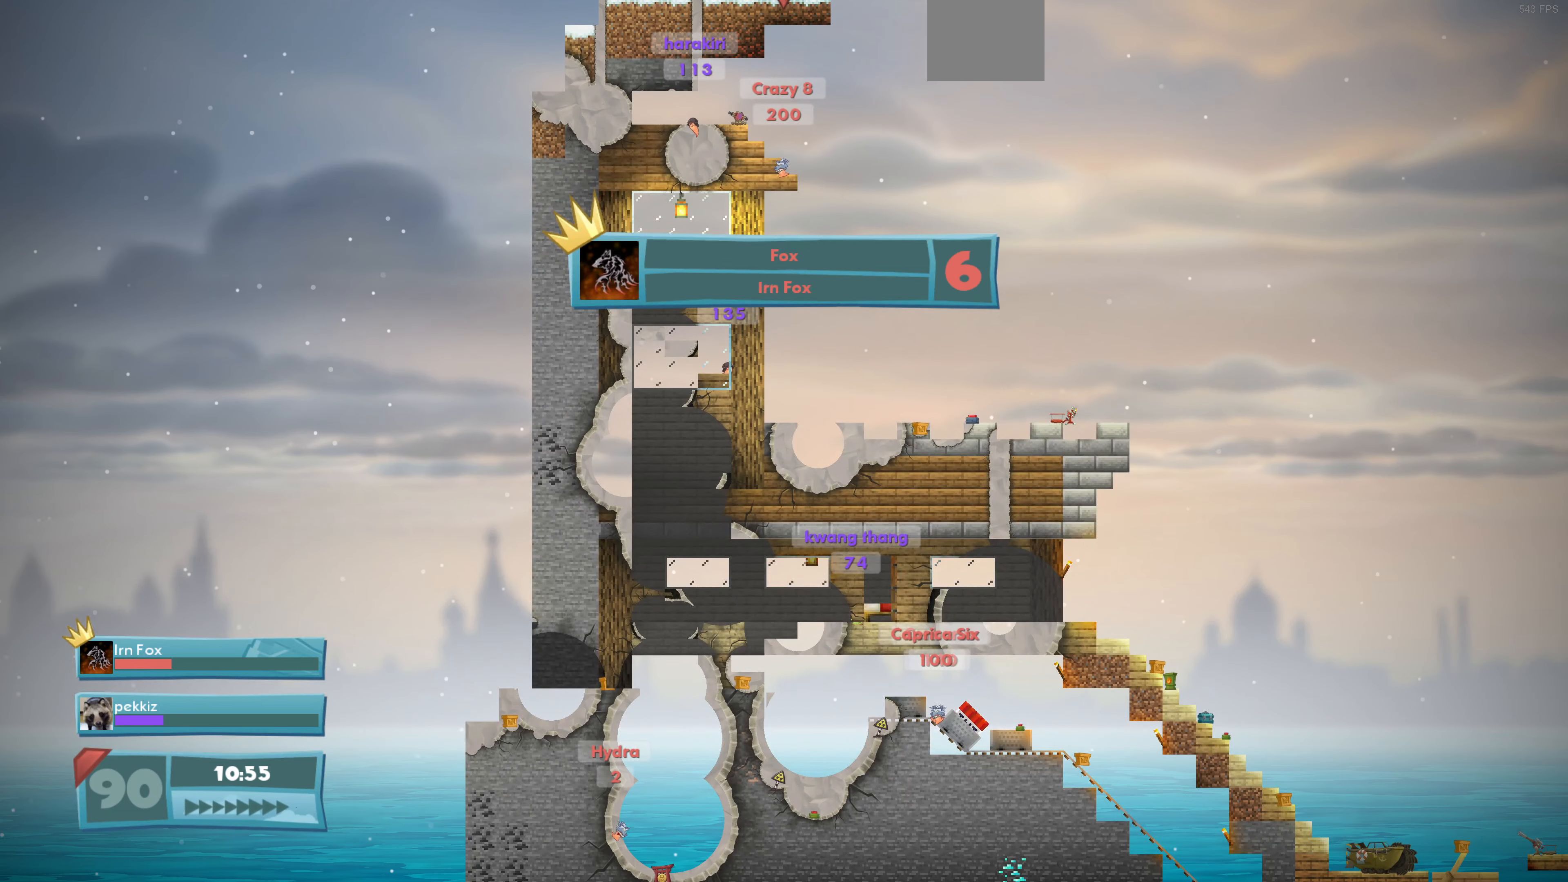
{"buttons": [], "left_stick": "center", "right_stick": "center", "events": []}
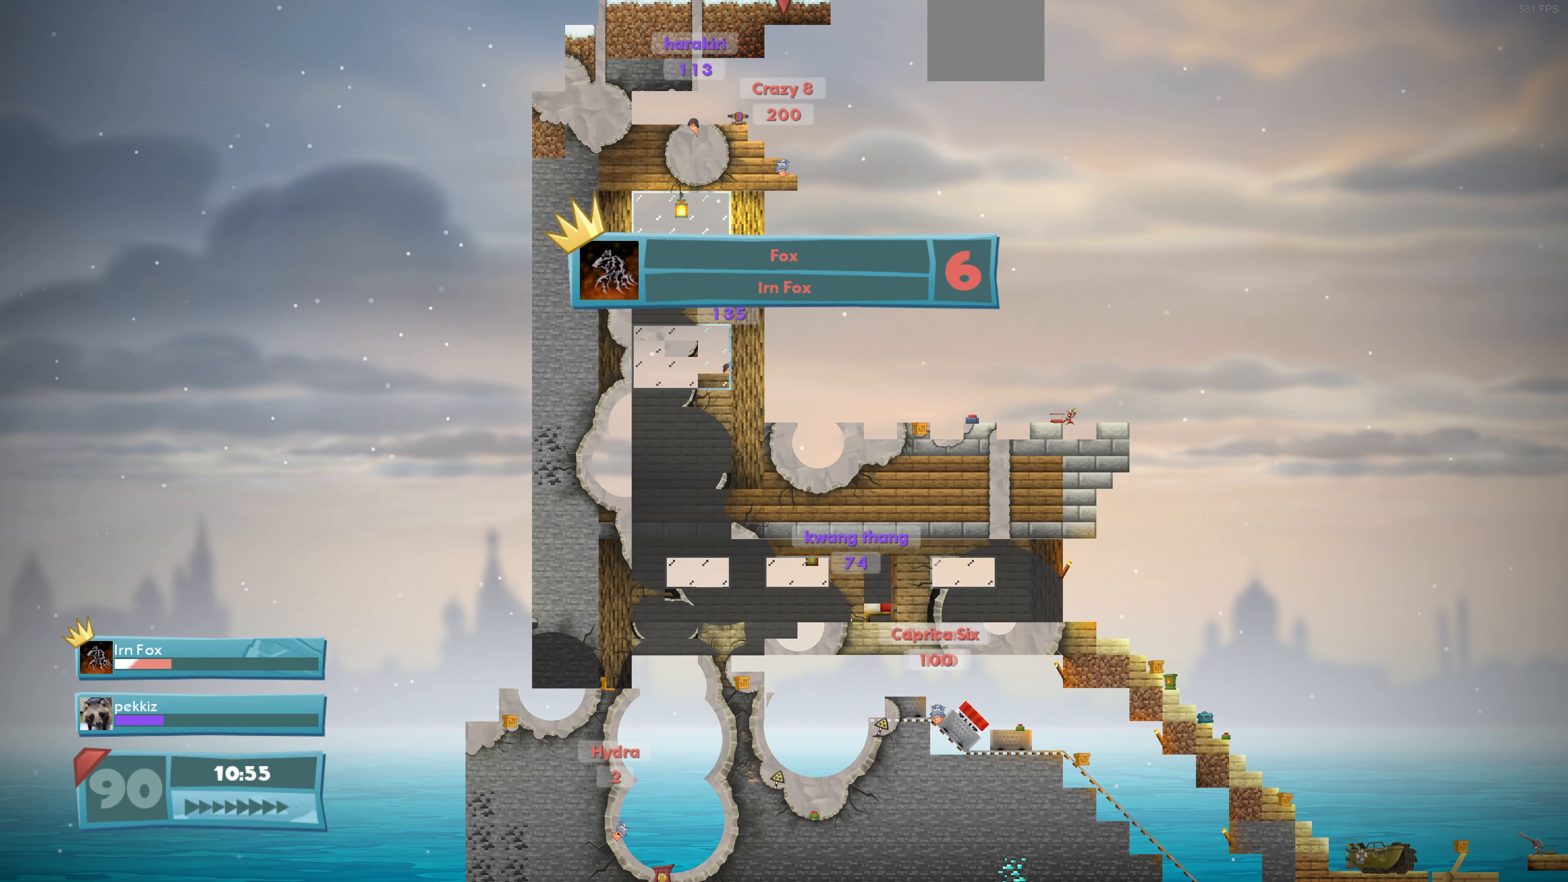
{"buttons": [], "left_stick": "center", "right_stick": "center", "events": []}
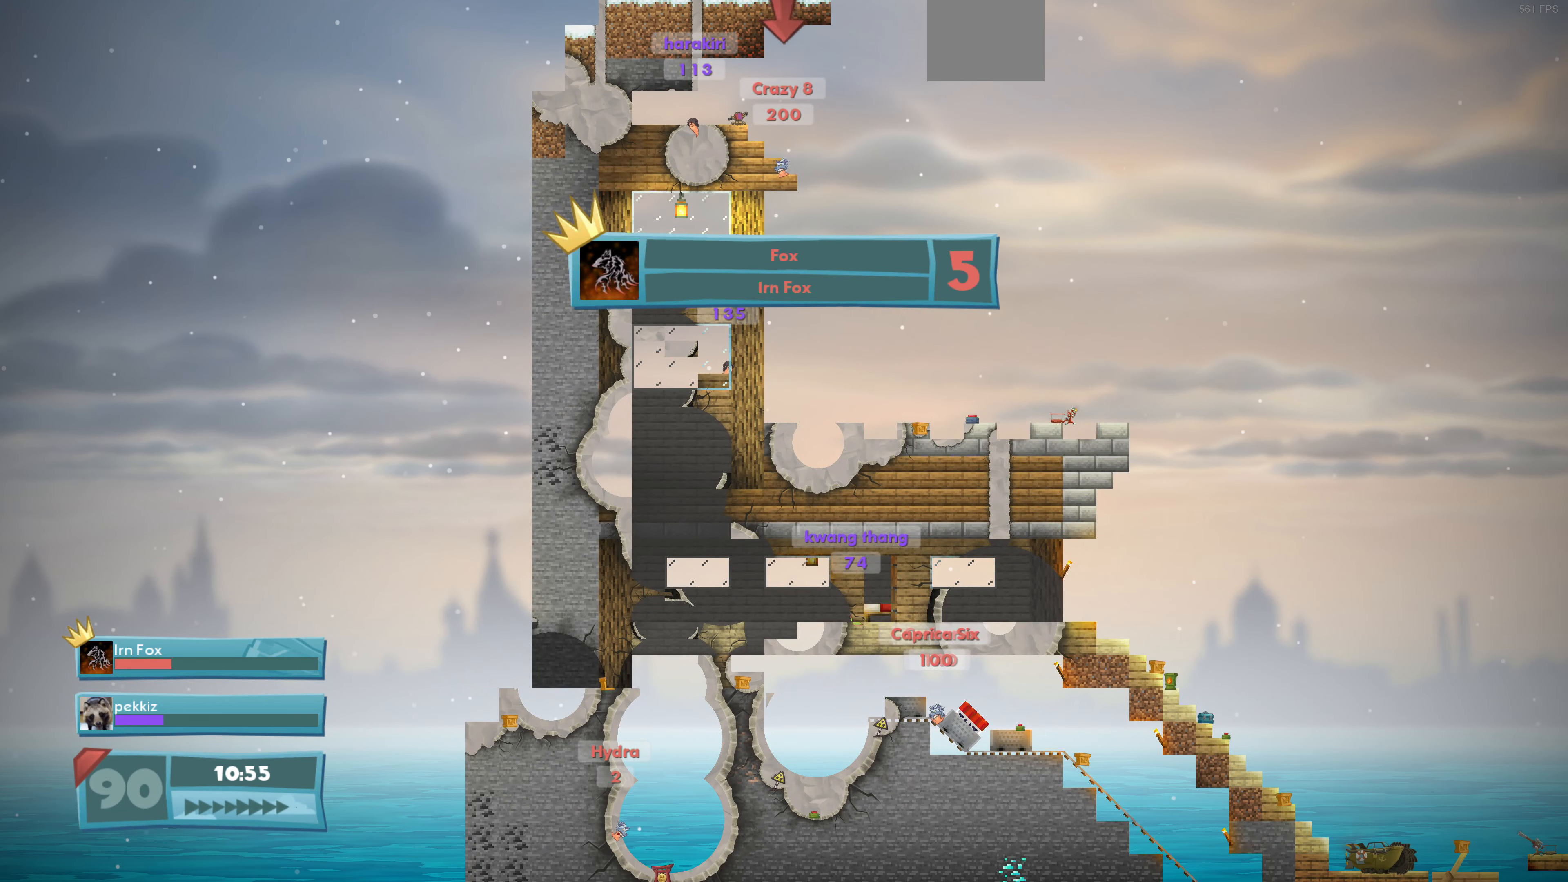
{"buttons": [], "left_stick": "center", "right_stick": "center", "events": []}
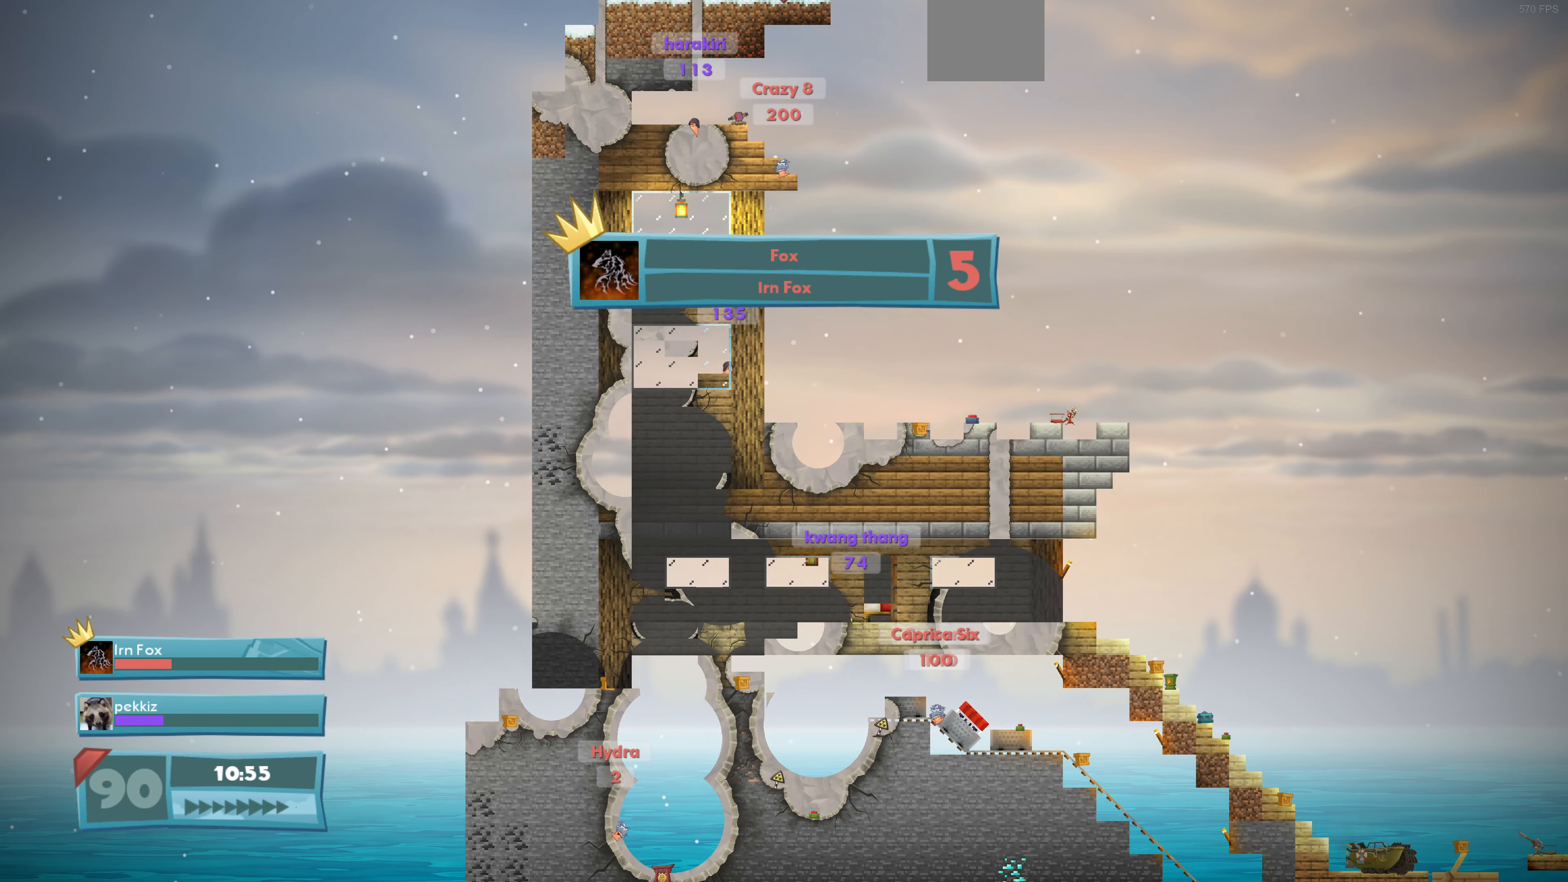
{"buttons": [], "left_stick": "center", "right_stick": "center", "events": []}
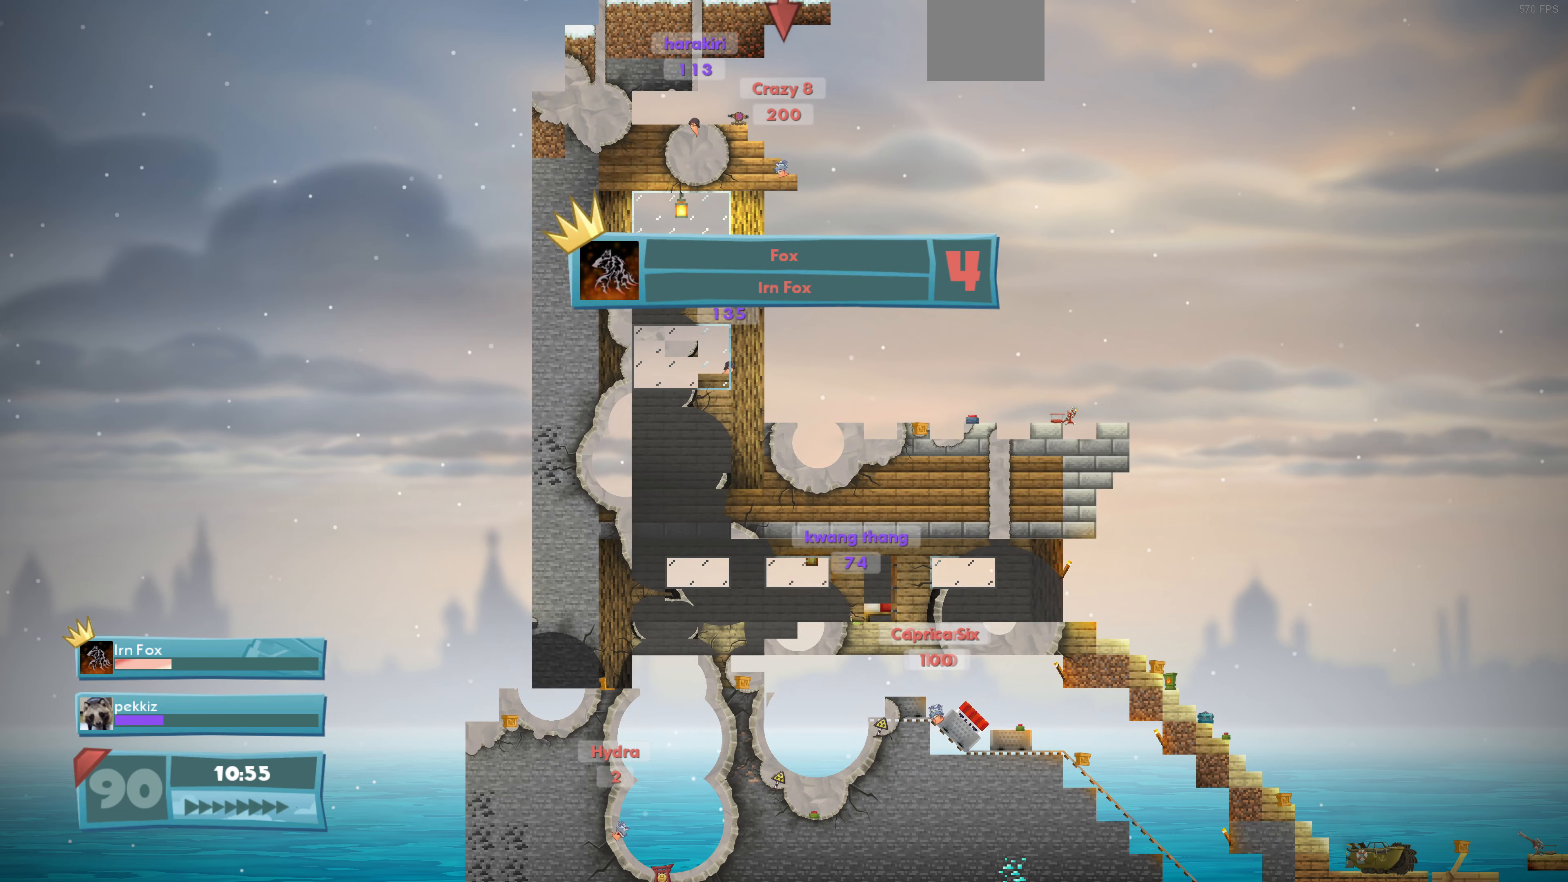
{"buttons": [], "left_stick": "center", "right_stick": "center", "events": []}
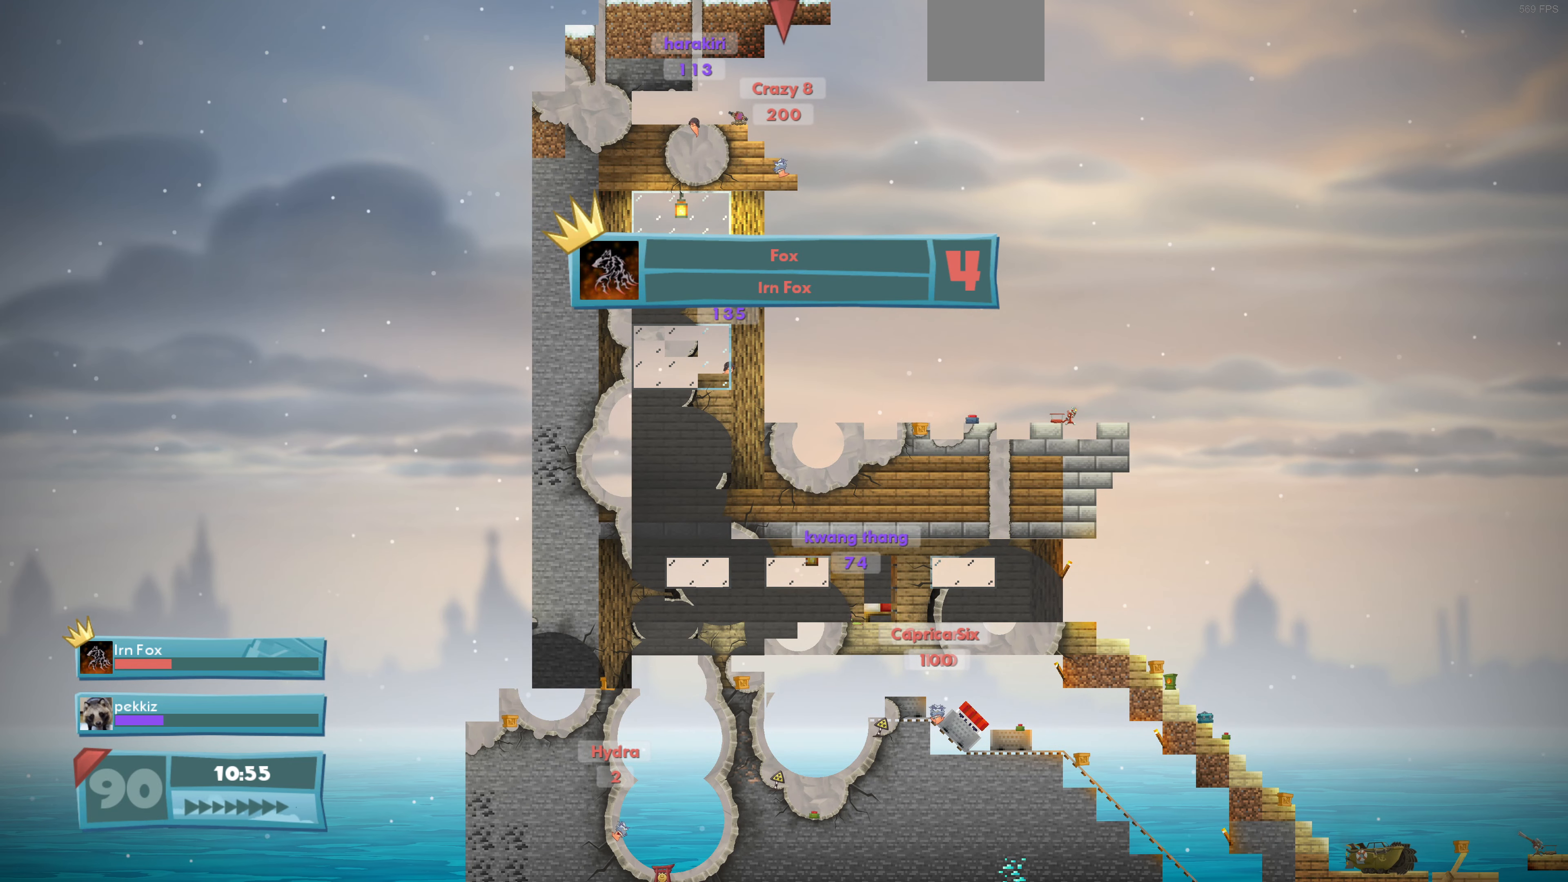
{"buttons": [], "left_stick": "center", "right_stick": "center", "events": []}
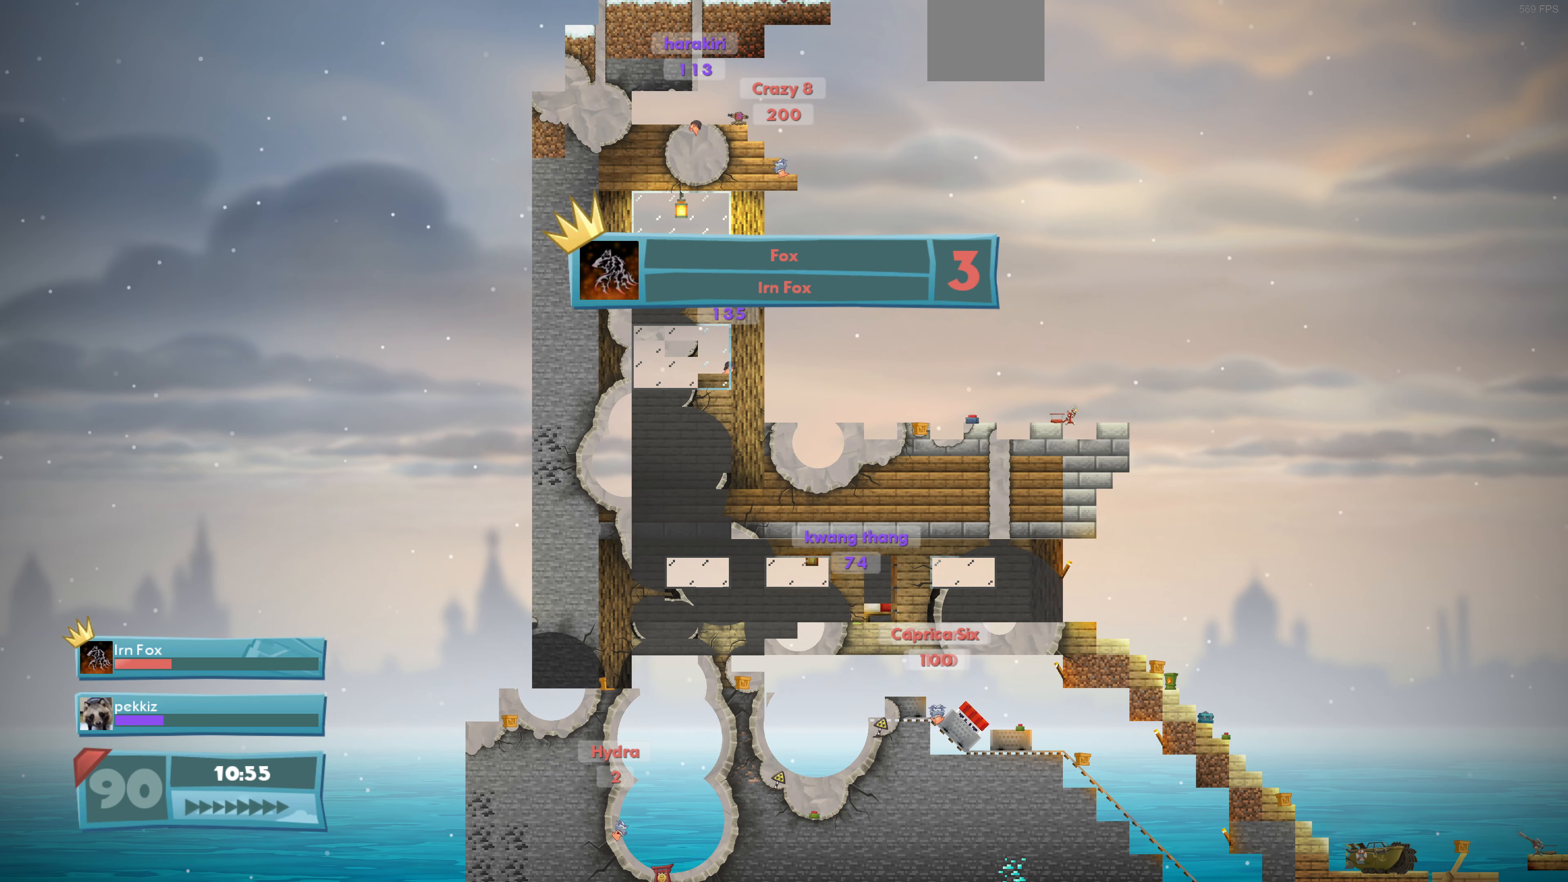
{"buttons": [], "left_stick": "center", "right_stick": "center", "events": []}
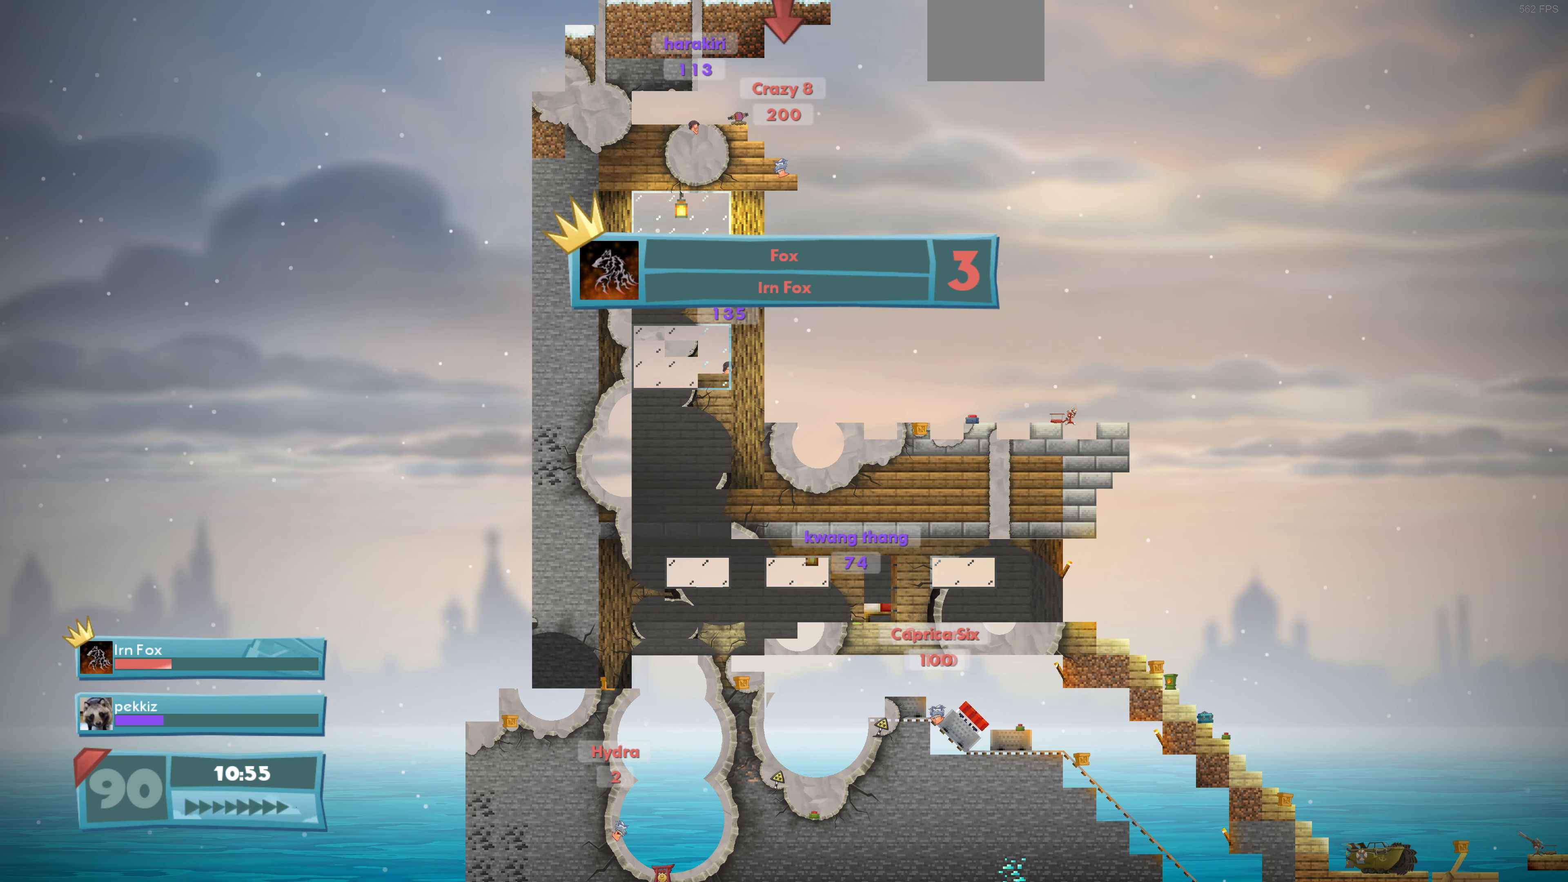
{"buttons": [], "left_stick": "center", "right_stick": "center", "events": []}
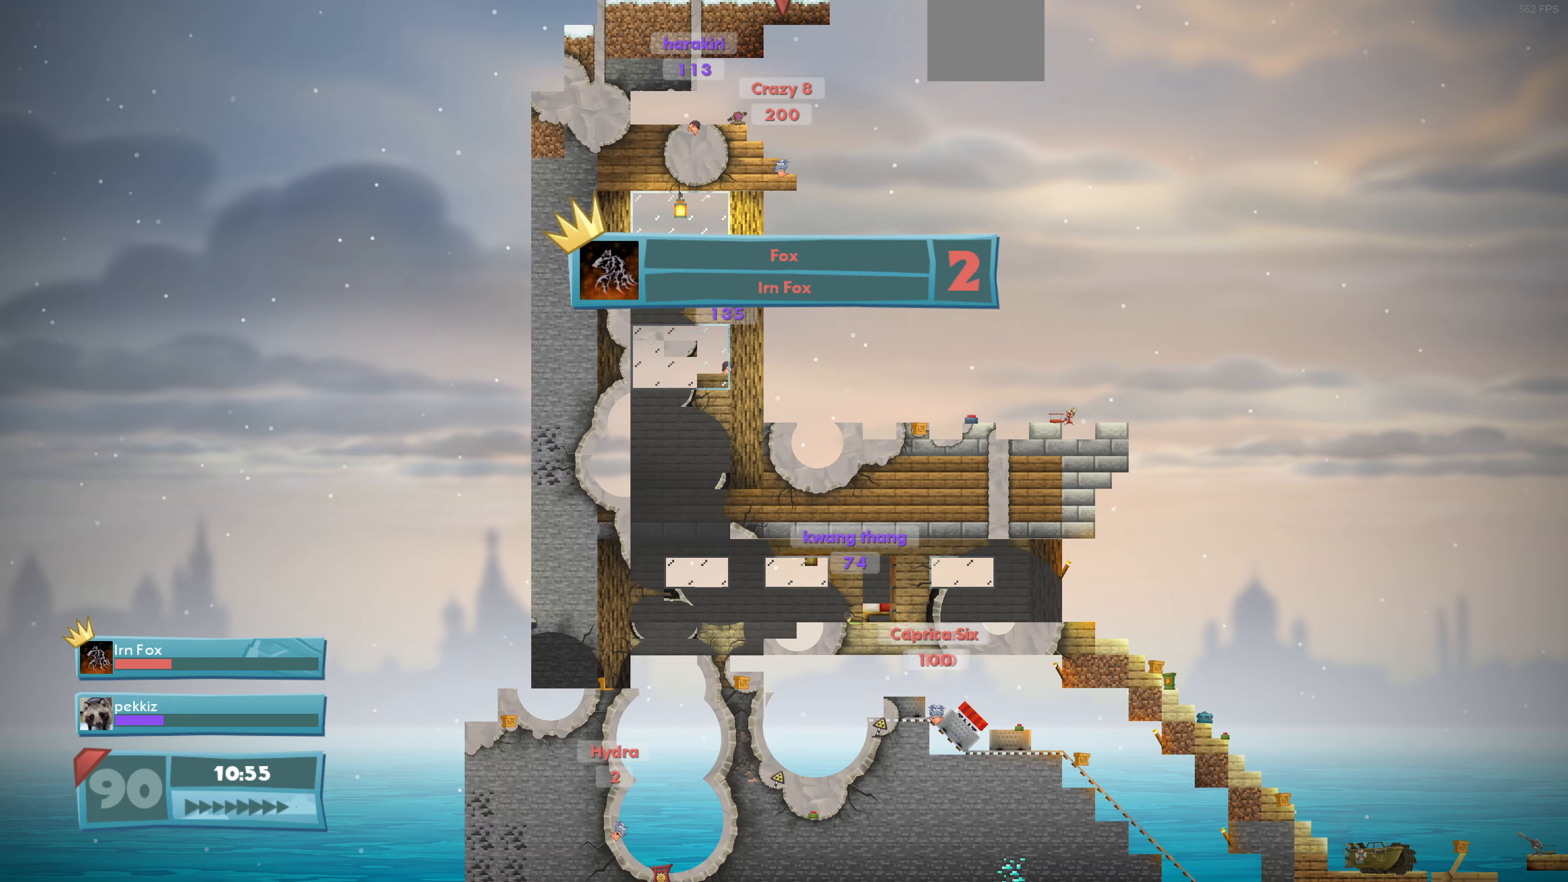
{"buttons": [], "left_stick": "center", "right_stick": "center", "events": [[33, "right_stick", "up-right"], [233, "right_stick", "center"]]}
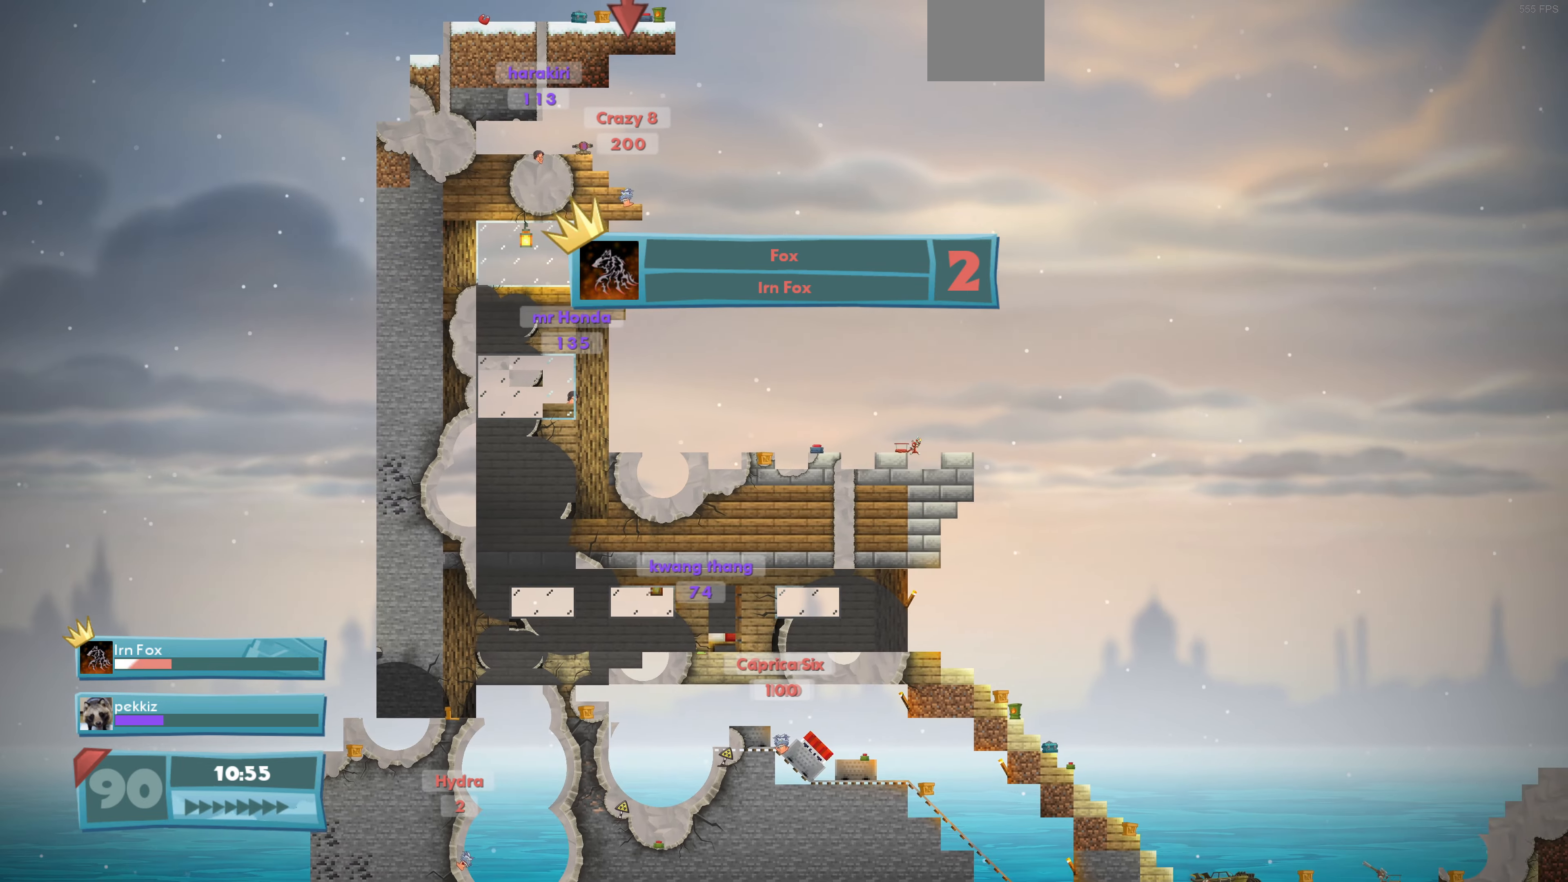
{"buttons": [], "left_stick": "center", "right_stick": "center", "events": [[133, "right_stick", "up-right"], [333, "right_stick", "center"]]}
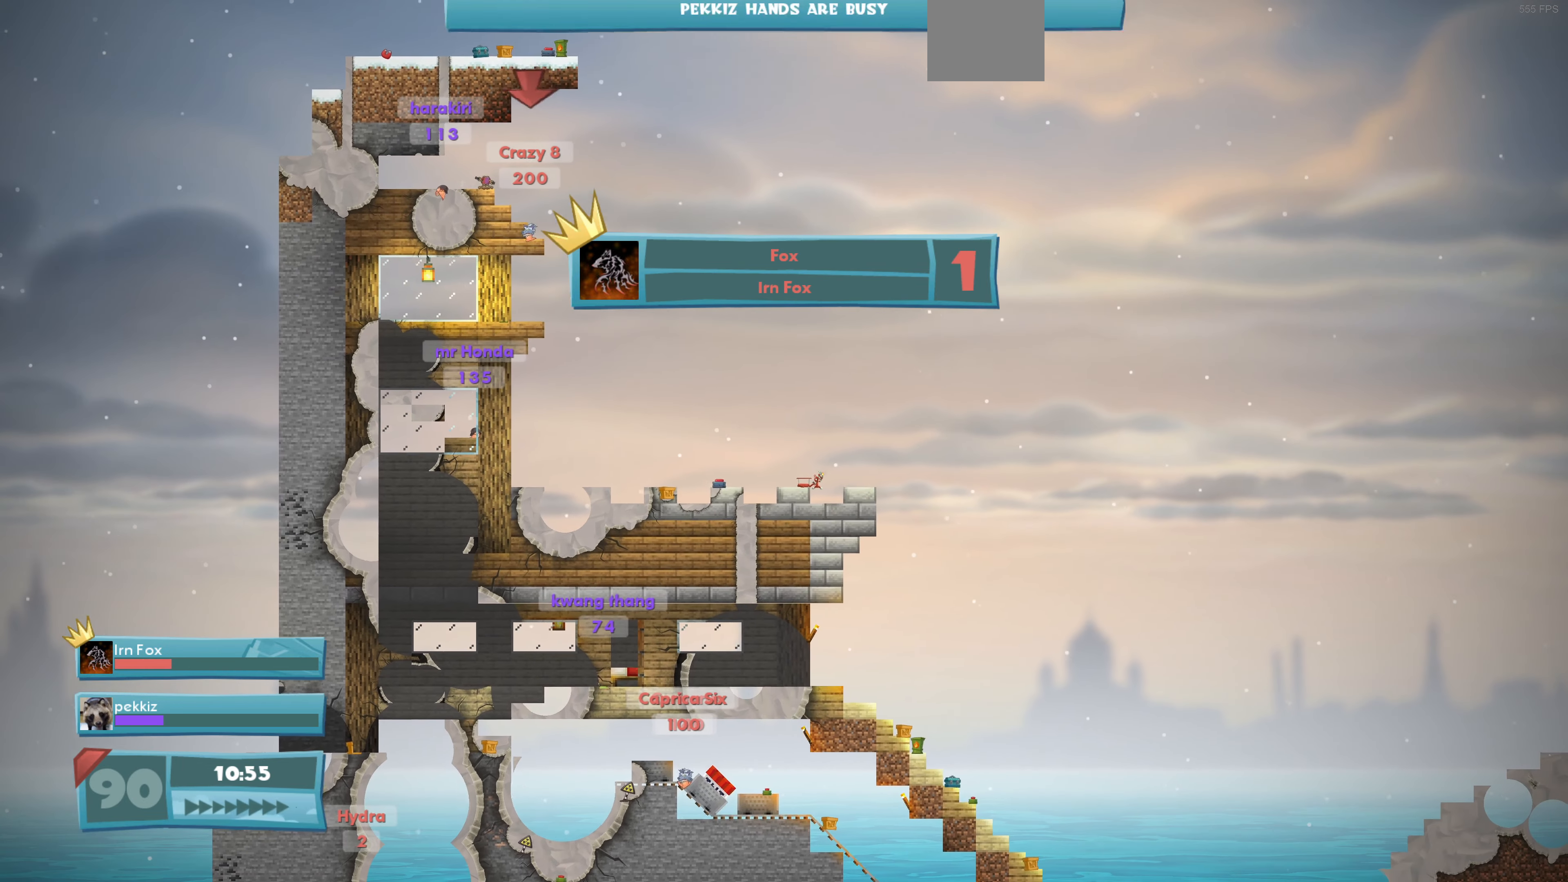
{"buttons": [], "left_stick": "center", "right_stick": "center", "events": []}
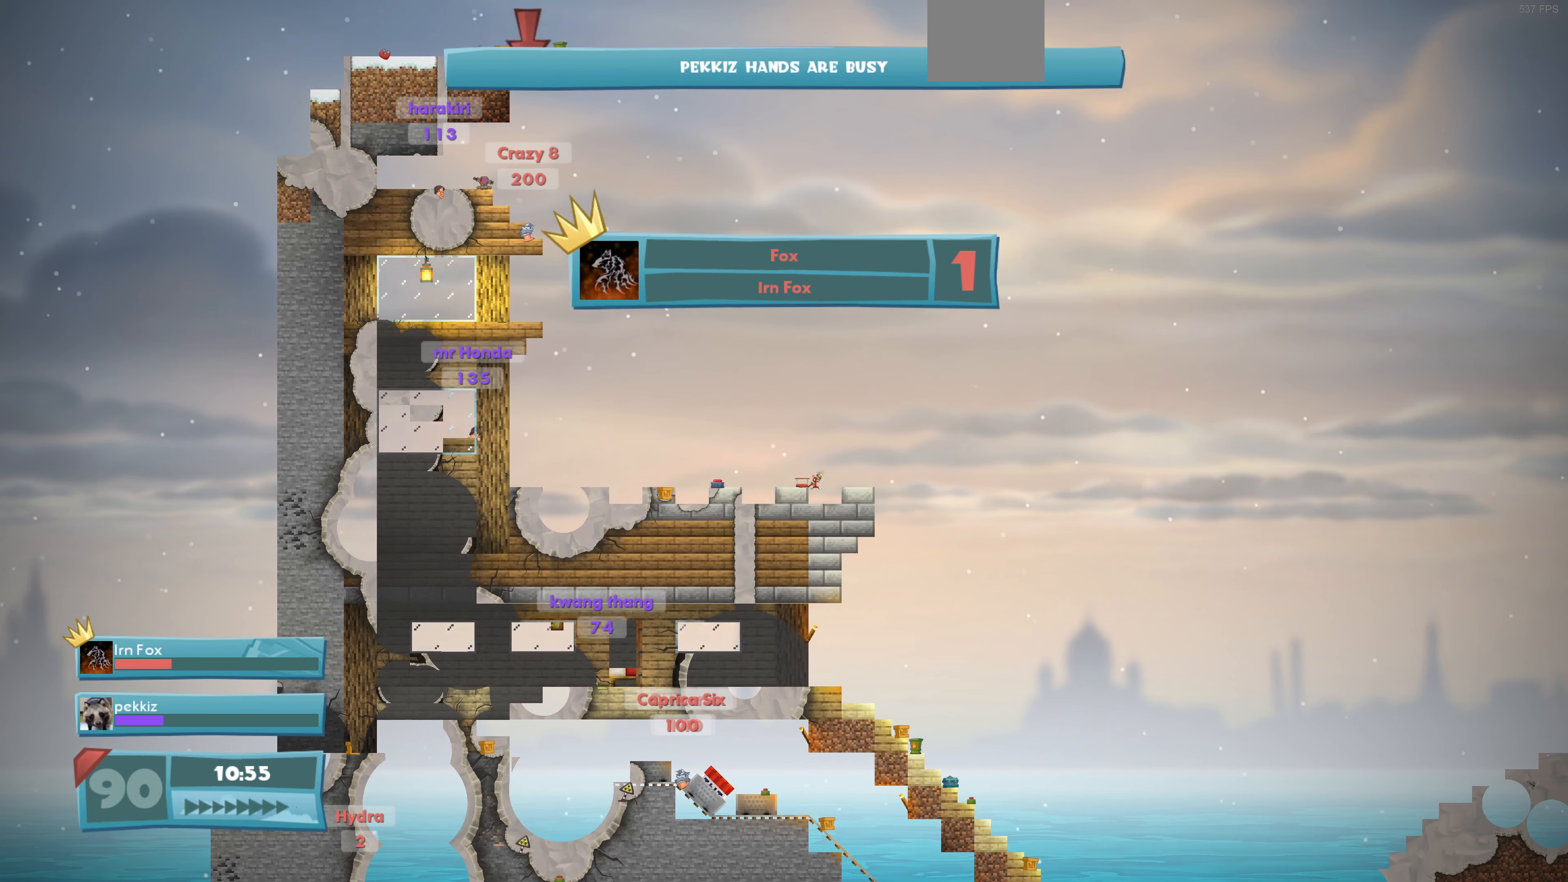
{"buttons": [], "left_stick": "center", "right_stick": "center", "events": []}
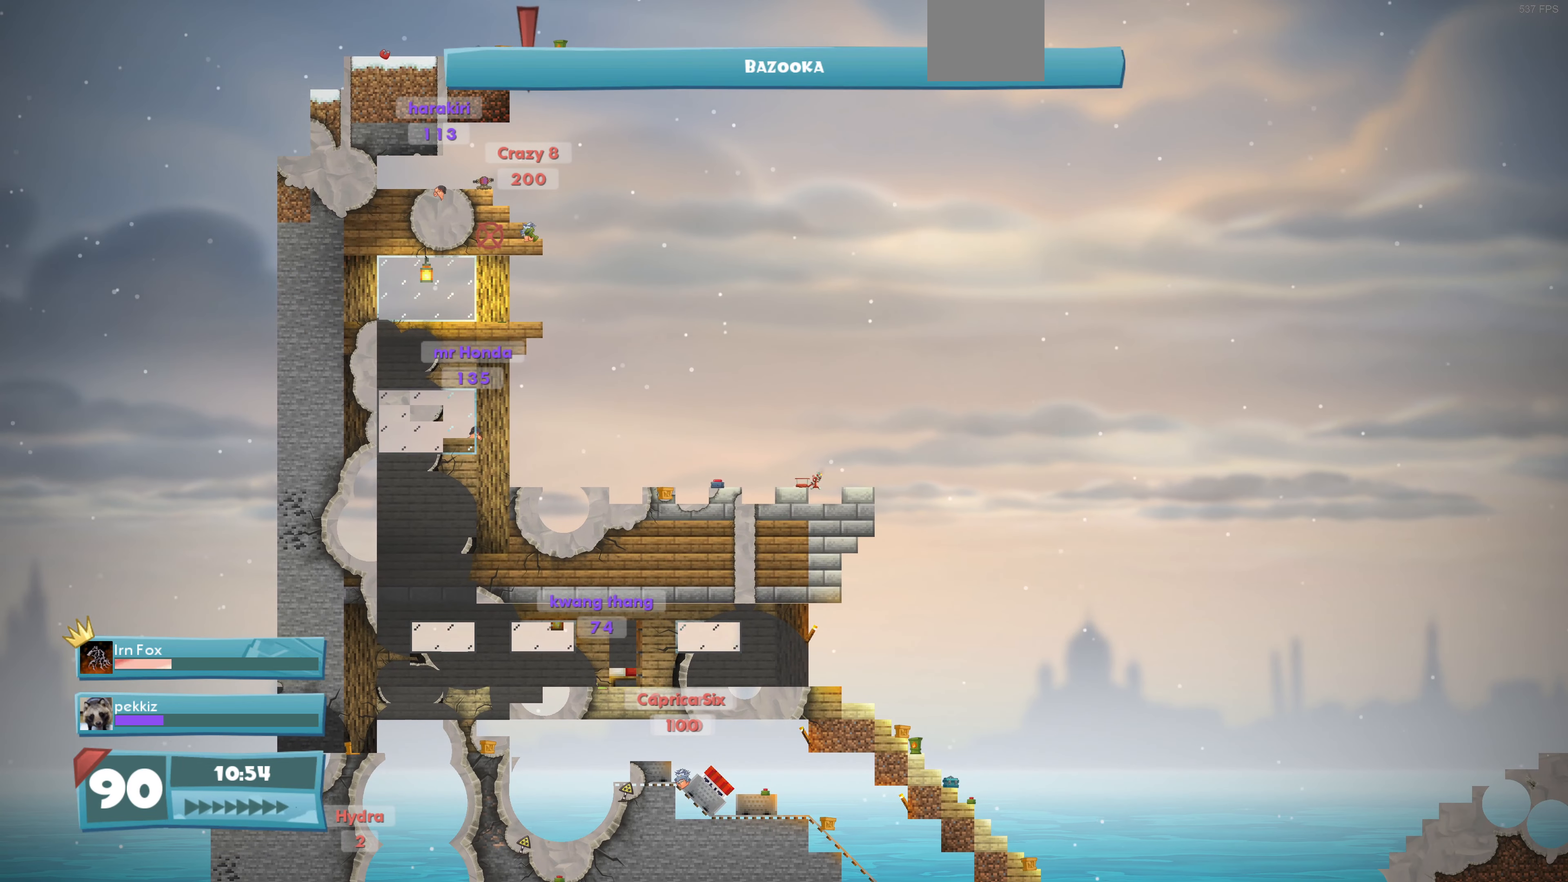
{"buttons": ["DPAD_LEFT"], "left_stick": "center", "right_stick": "center", "events": [[367, "DPAD_LEFT", "down"]]}
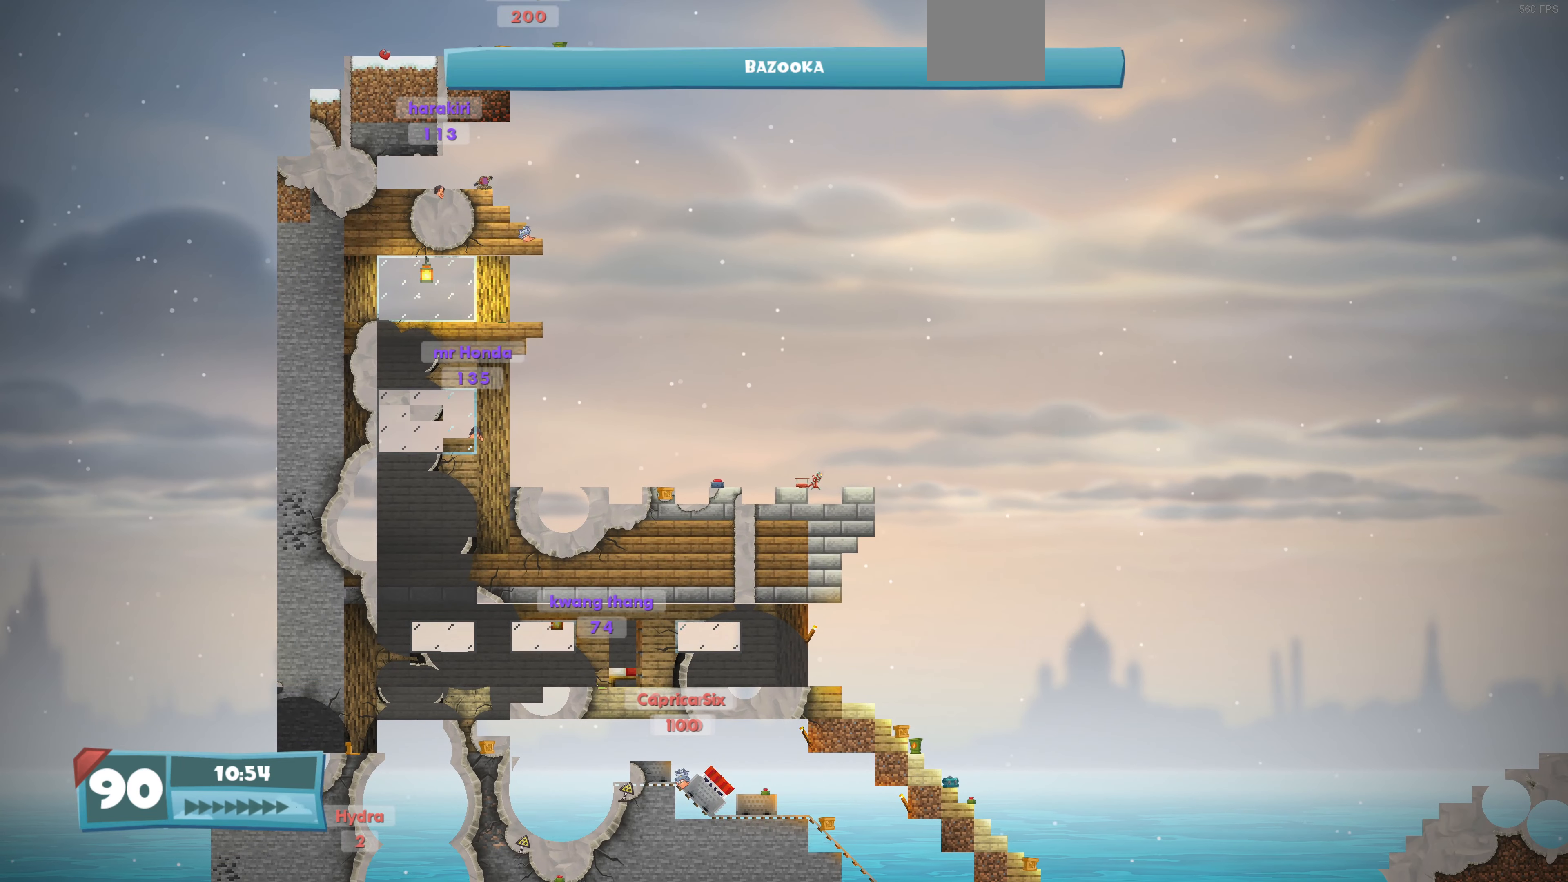
{"buttons": [], "left_stick": "center", "right_stick": "center", "events": [[267, "DPAD_LEFT", "up"]]}
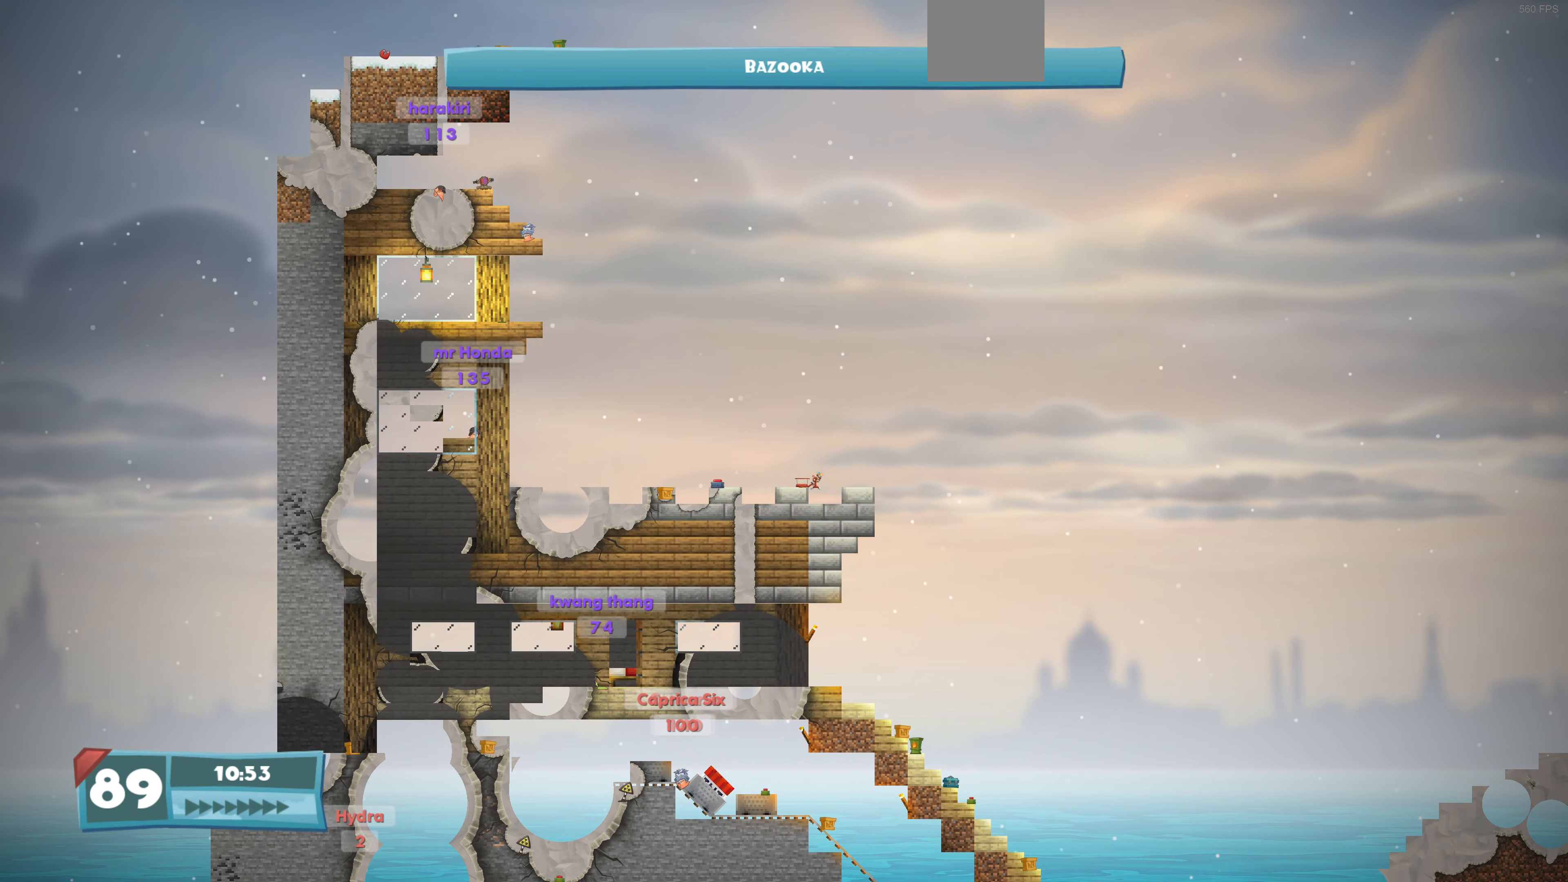
{"buttons": [], "left_stick": "center", "right_stick": "center", "events": []}
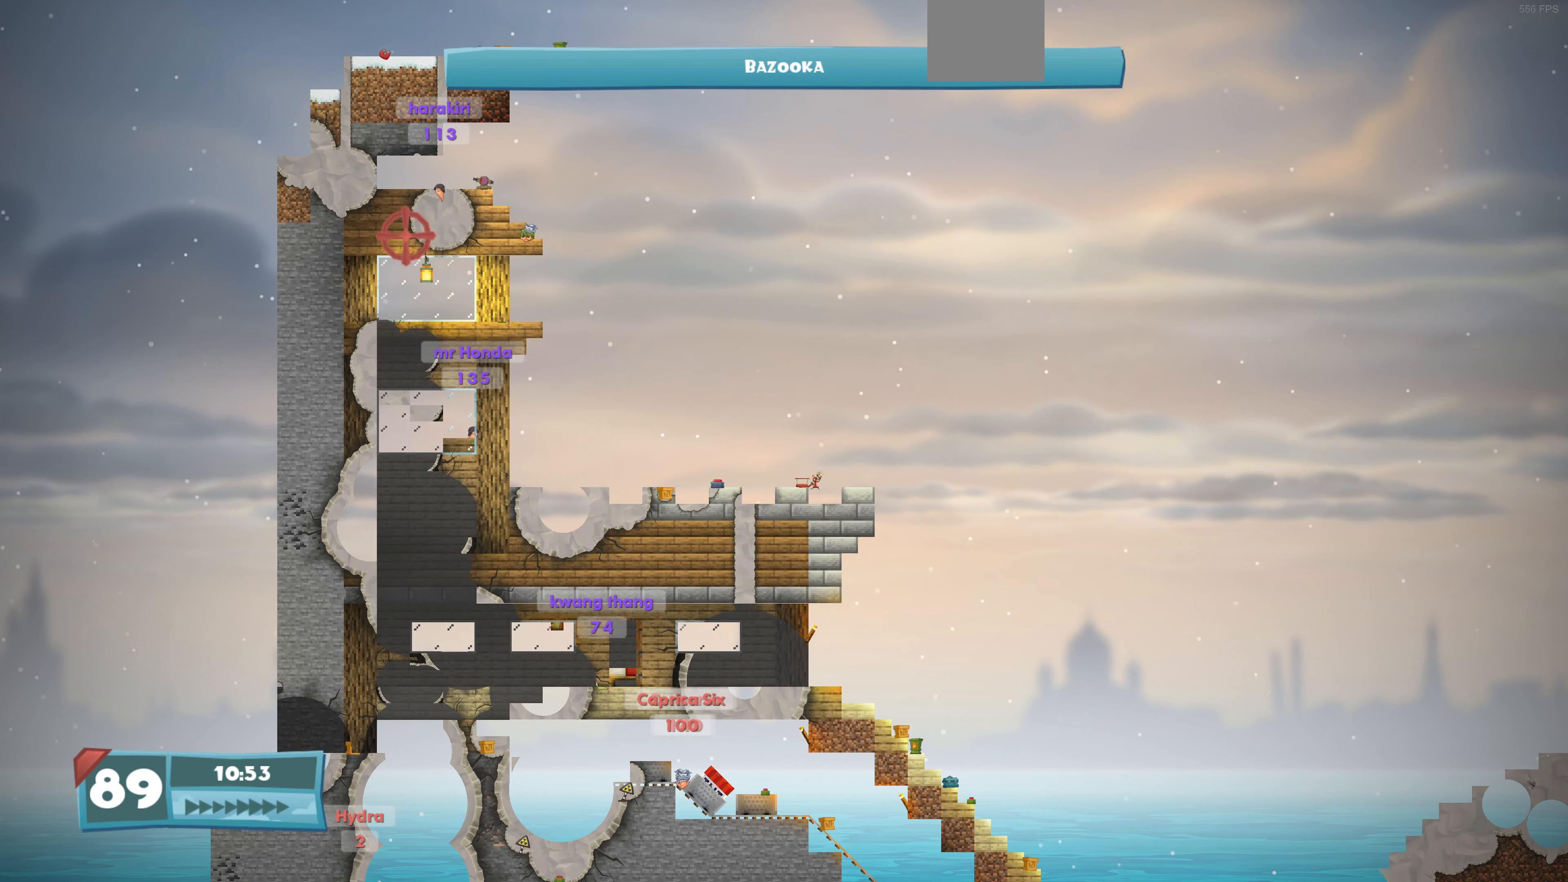
{"buttons": [], "left_stick": "center", "right_stick": "center", "events": [[67, "DPAD_RIGHT", "down"], [100, "DPAD_RIGHT", "up"]]}
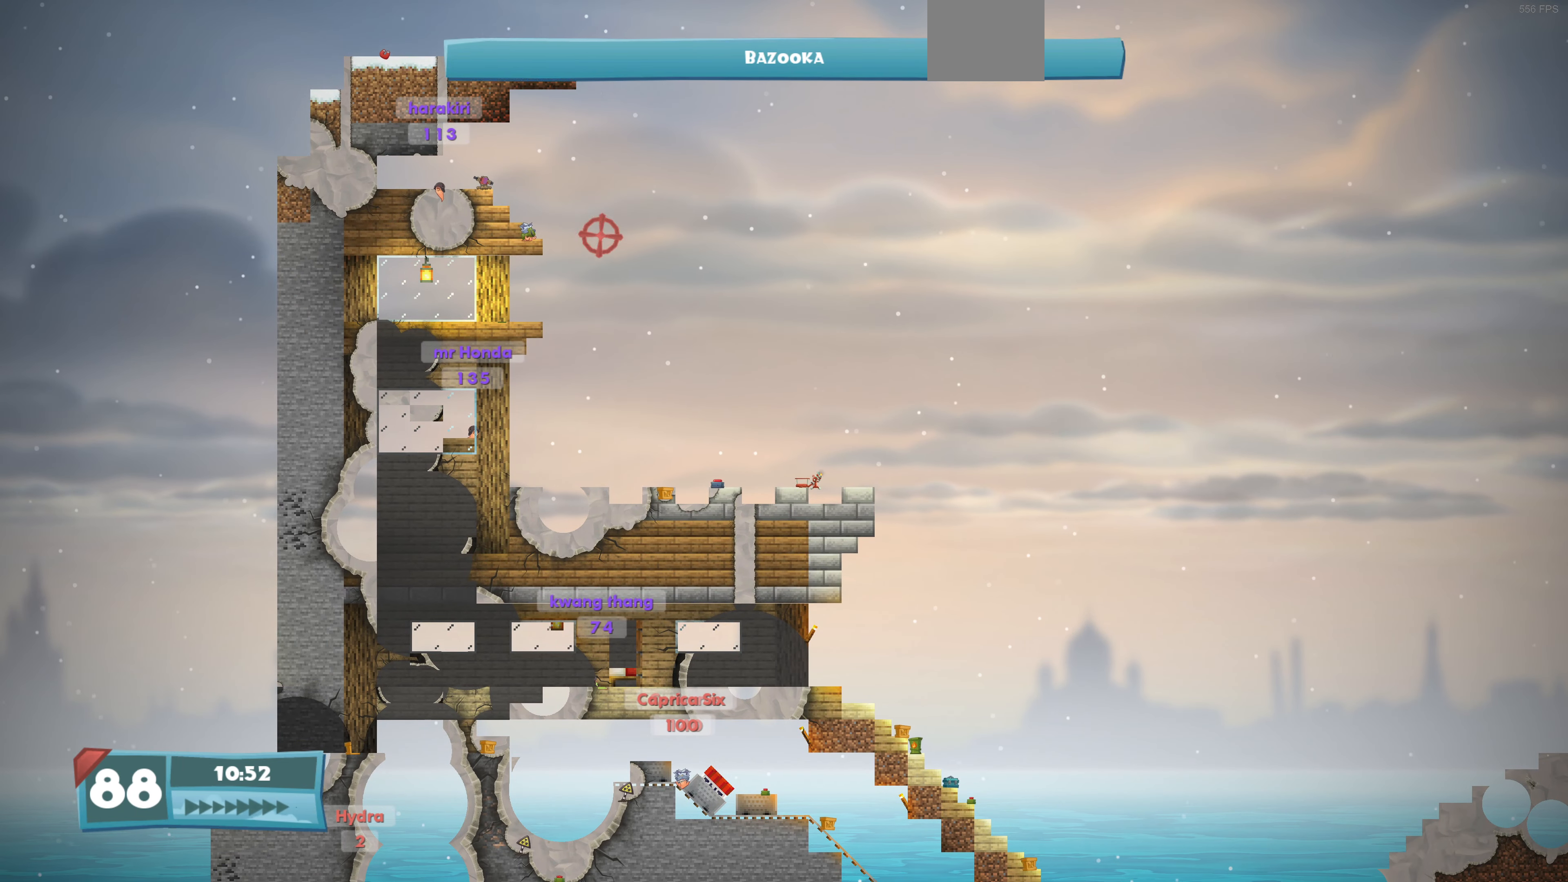
{"buttons": [], "left_stick": "center", "right_stick": "down-right", "events": [[433, "right_stick", "down-right"]]}